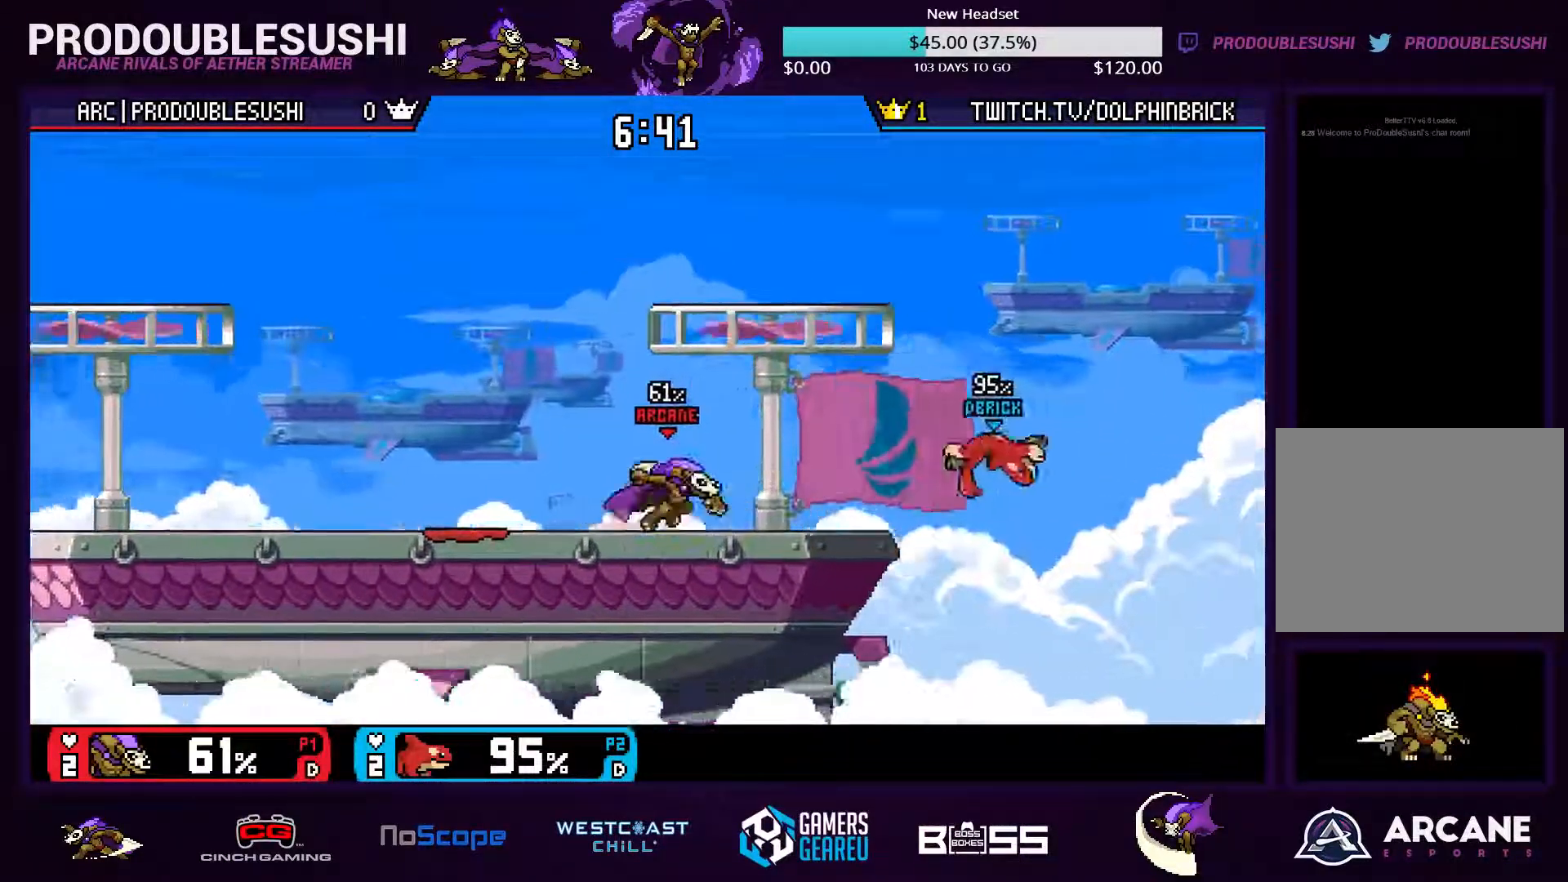
Gameplay with a controller (Nintendo layout); each line is a JSON object with the inputs held at the frame after it (dt_ms = milliseconds from this image to that frame). "events" lists button and stick changes between this image and that frame as [ms after this image, input, new state], when the widget could be followed in between. Not read: L3 R3.
{"dt_ms": 500, "buttons": [], "left_stick": "center", "right_stick": "center", "events": [[133, "left_stick", "center"], [267, "left_stick", "left"], [400, "left_stick", "center"]]}
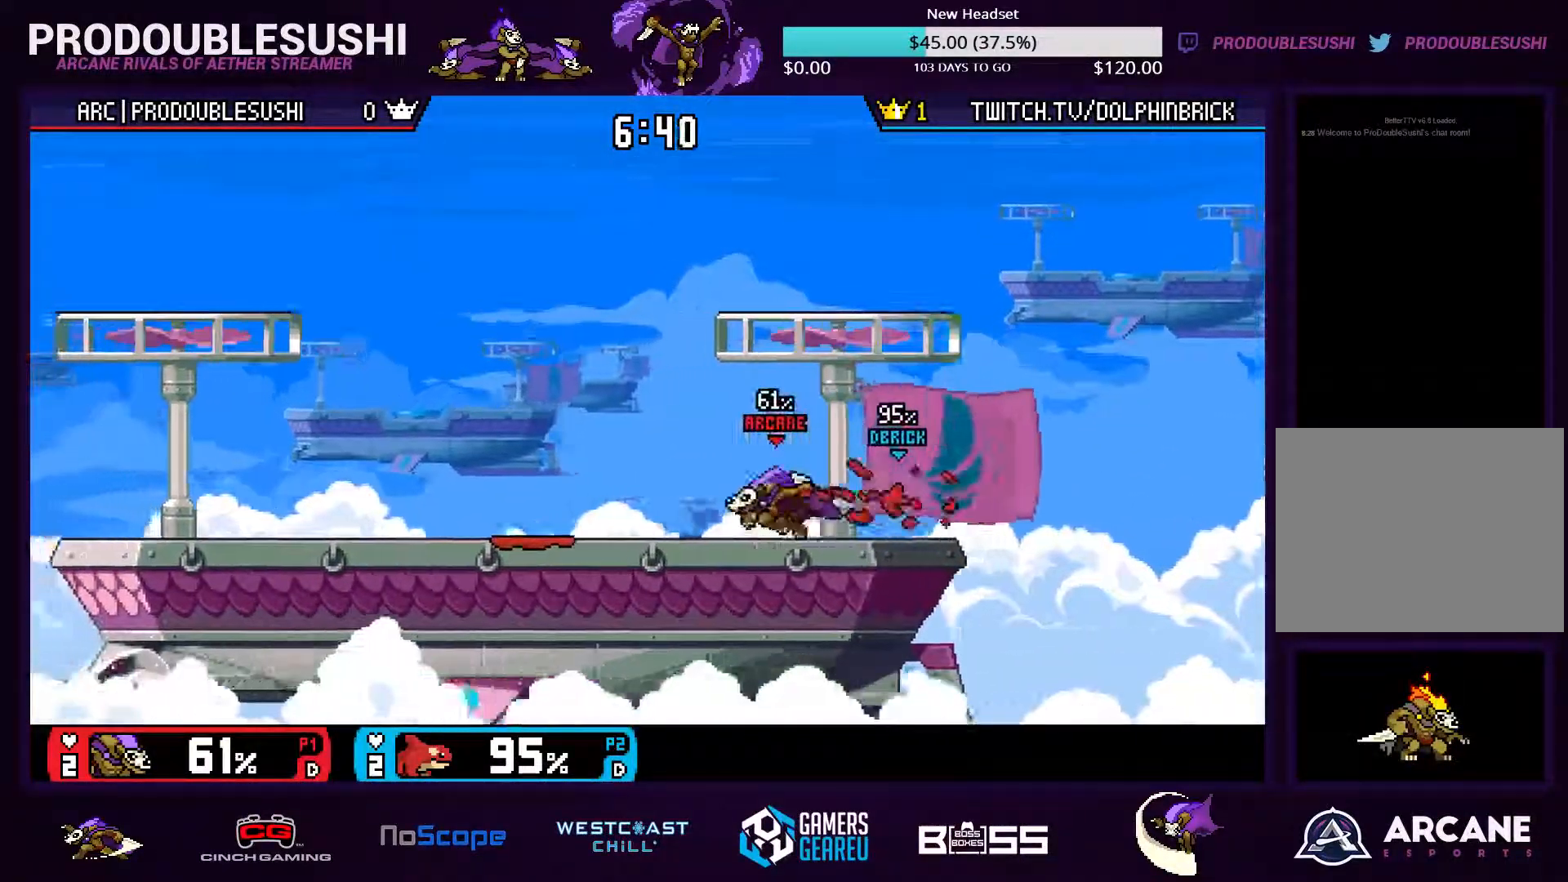
{"dt_ms": 500, "buttons": [], "left_stick": "center", "right_stick": "center", "events": [[133, "left_stick", "left"], [233, "L1", "down"], [233, "left_stick", "center"], [333, "L1", "up"]]}
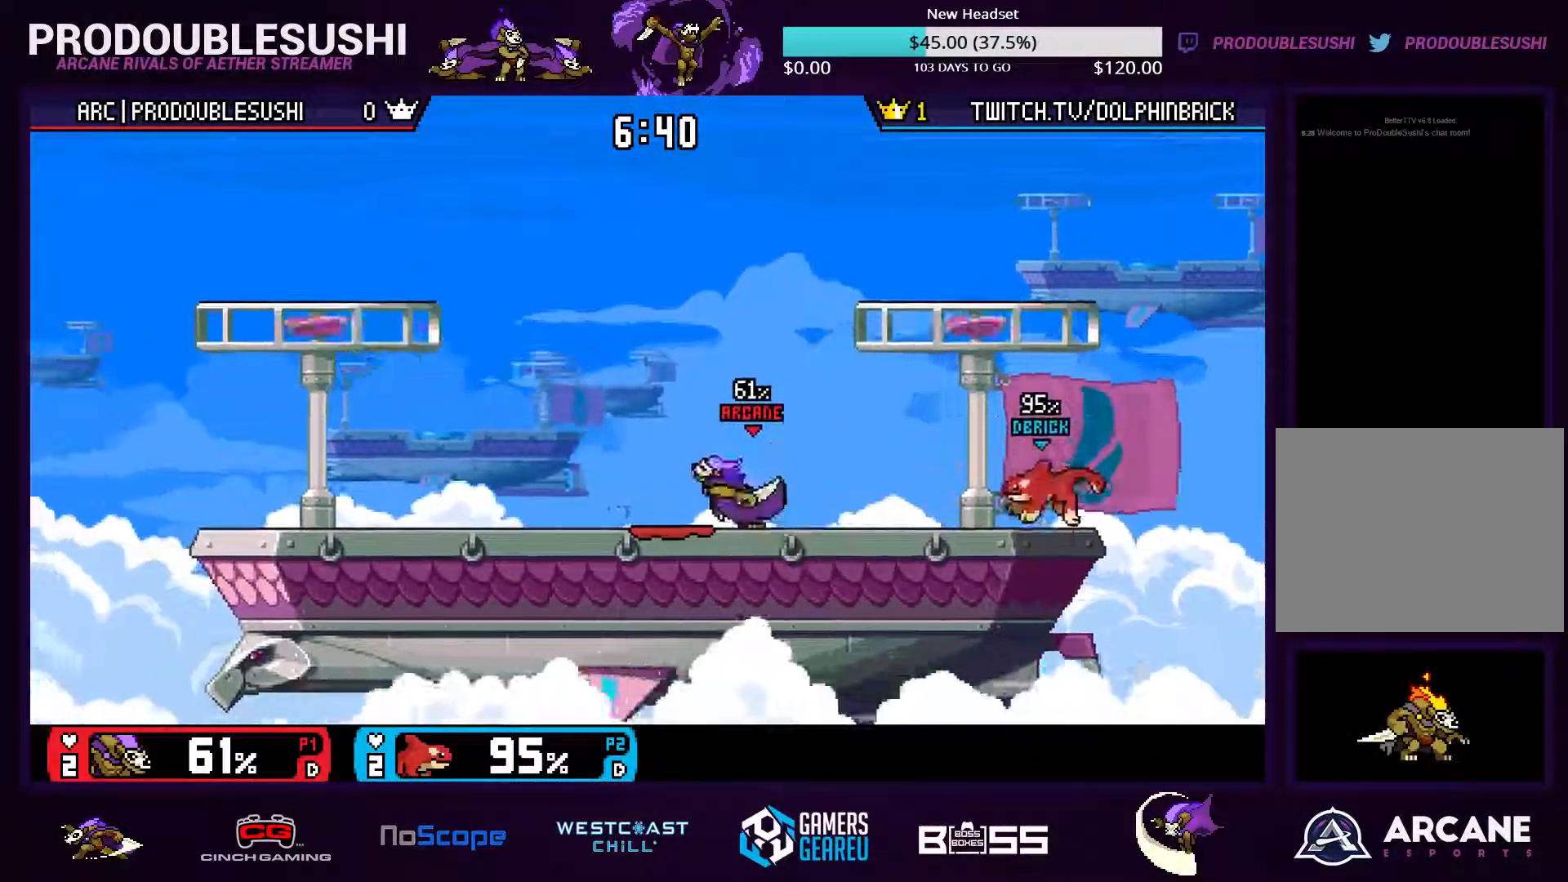
{"dt_ms": 533, "buttons": [], "left_stick": "up-right", "right_stick": "center", "events": [[200, "X", "down"], [200, "left_stick", "right"], [400, "X", "up"], [500, "left_stick", "up-right"]]}
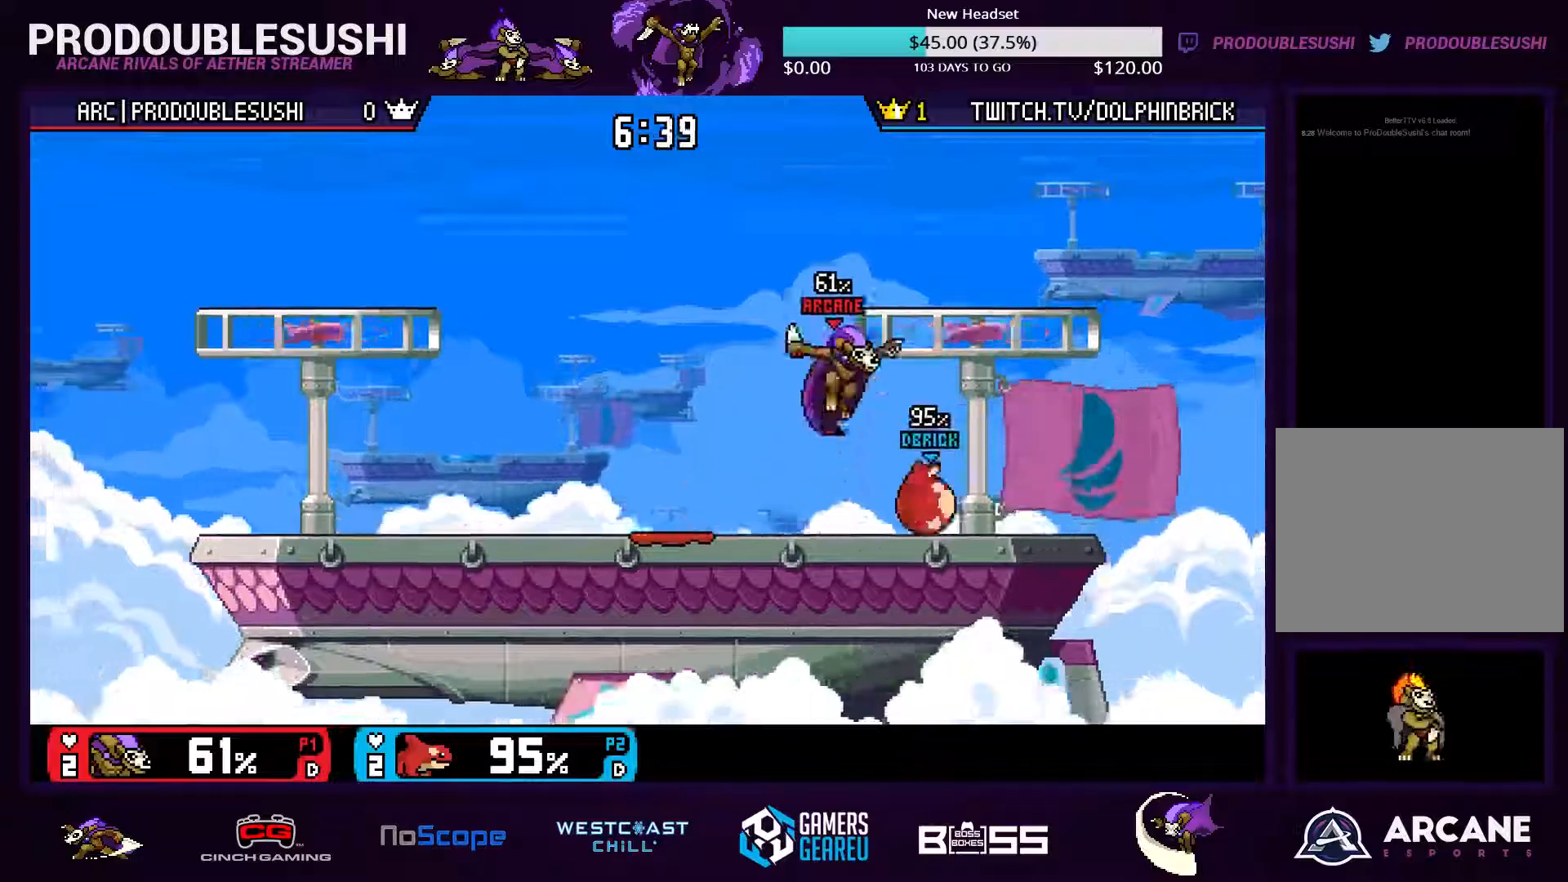
{"dt_ms": 500, "buttons": [], "left_stick": "center", "right_stick": "center", "events": [[100, "right_stick", "down"], [133, "left_stick", "down-left"], [267, "left_stick", "center"], [267, "right_stick", "center"]]}
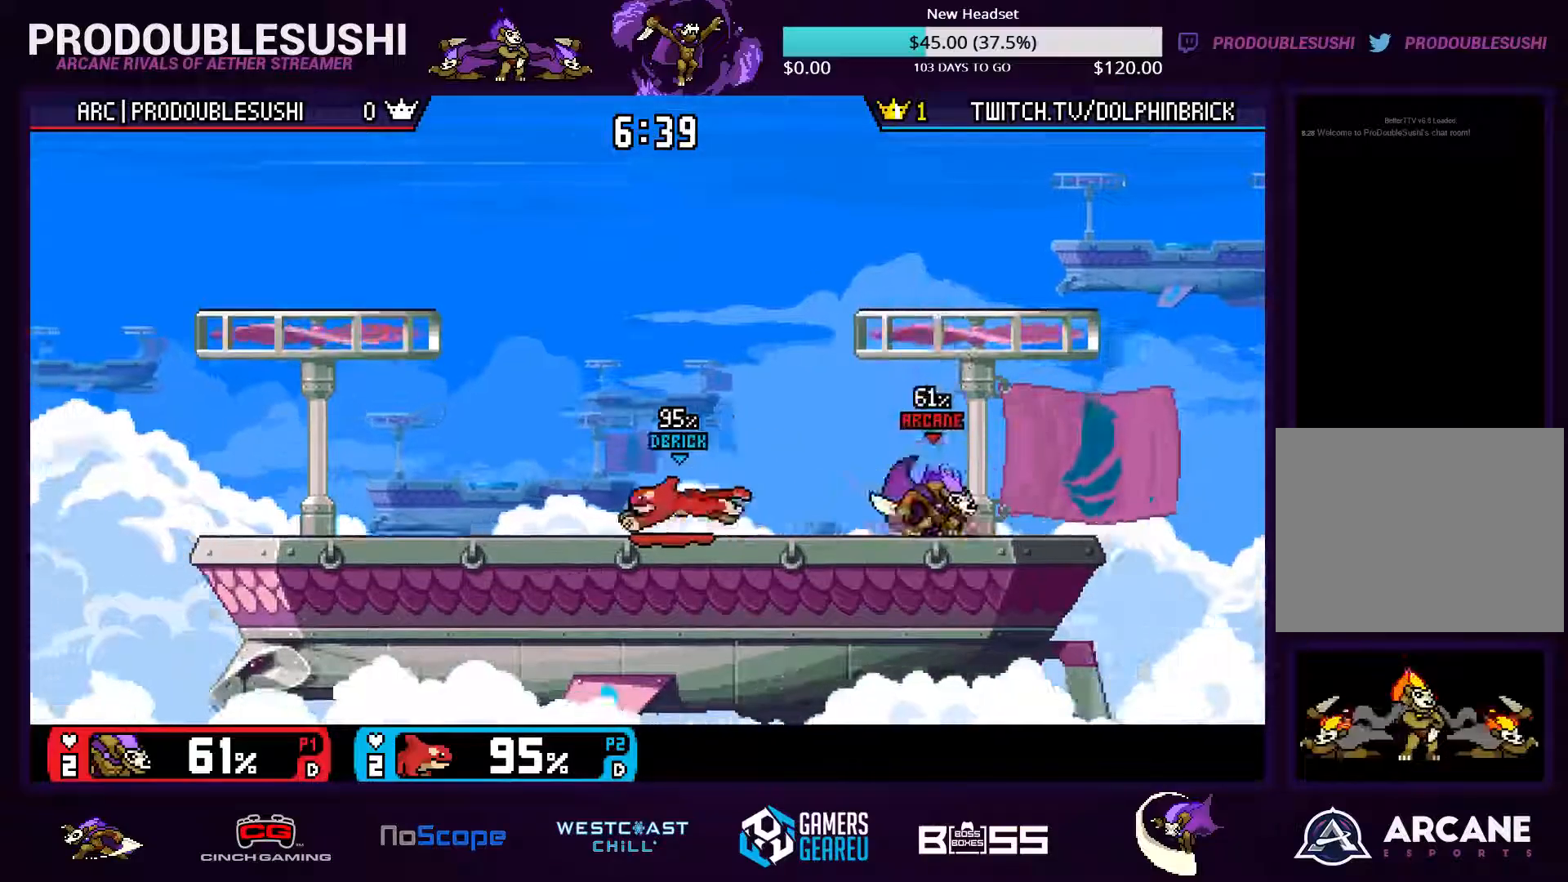
{"dt_ms": 1000, "buttons": [], "left_stick": "center", "right_stick": "center"}
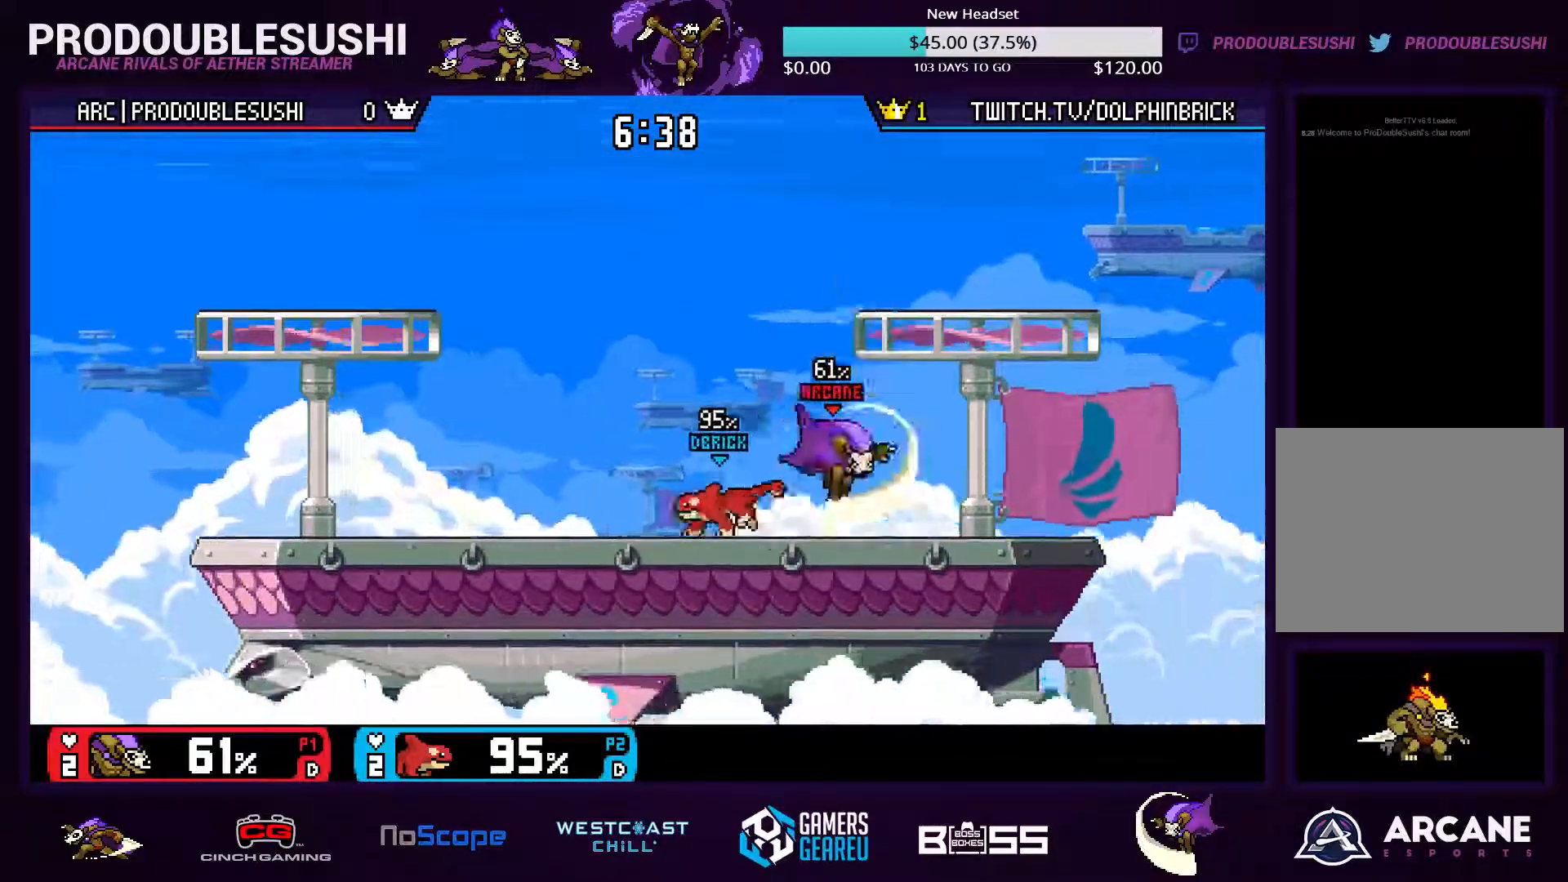
{"dt_ms": 500, "buttons": [], "left_stick": "center", "right_stick": "center", "events": [[167, "left_stick", "left"], [300, "left_stick", "center"], [367, "L1", "down"], [500, "L1", "up"]]}
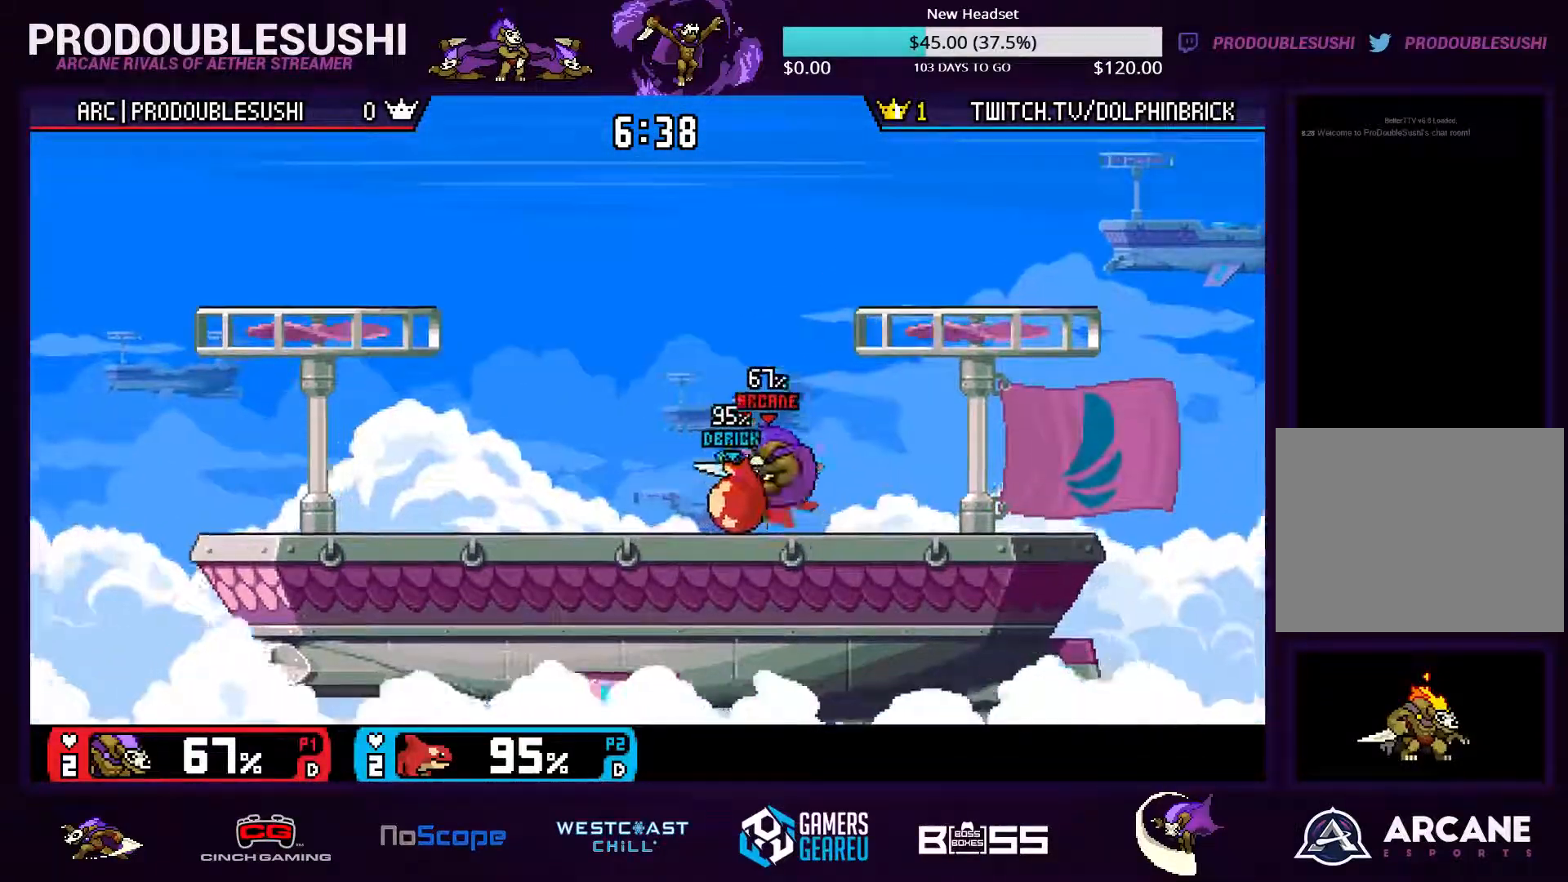
{"dt_ms": 500, "buttons": [], "left_stick": "left", "right_stick": "center", "events": [[267, "L1", "down"], [333, "left_stick", "left"], [400, "L1", "up"]]}
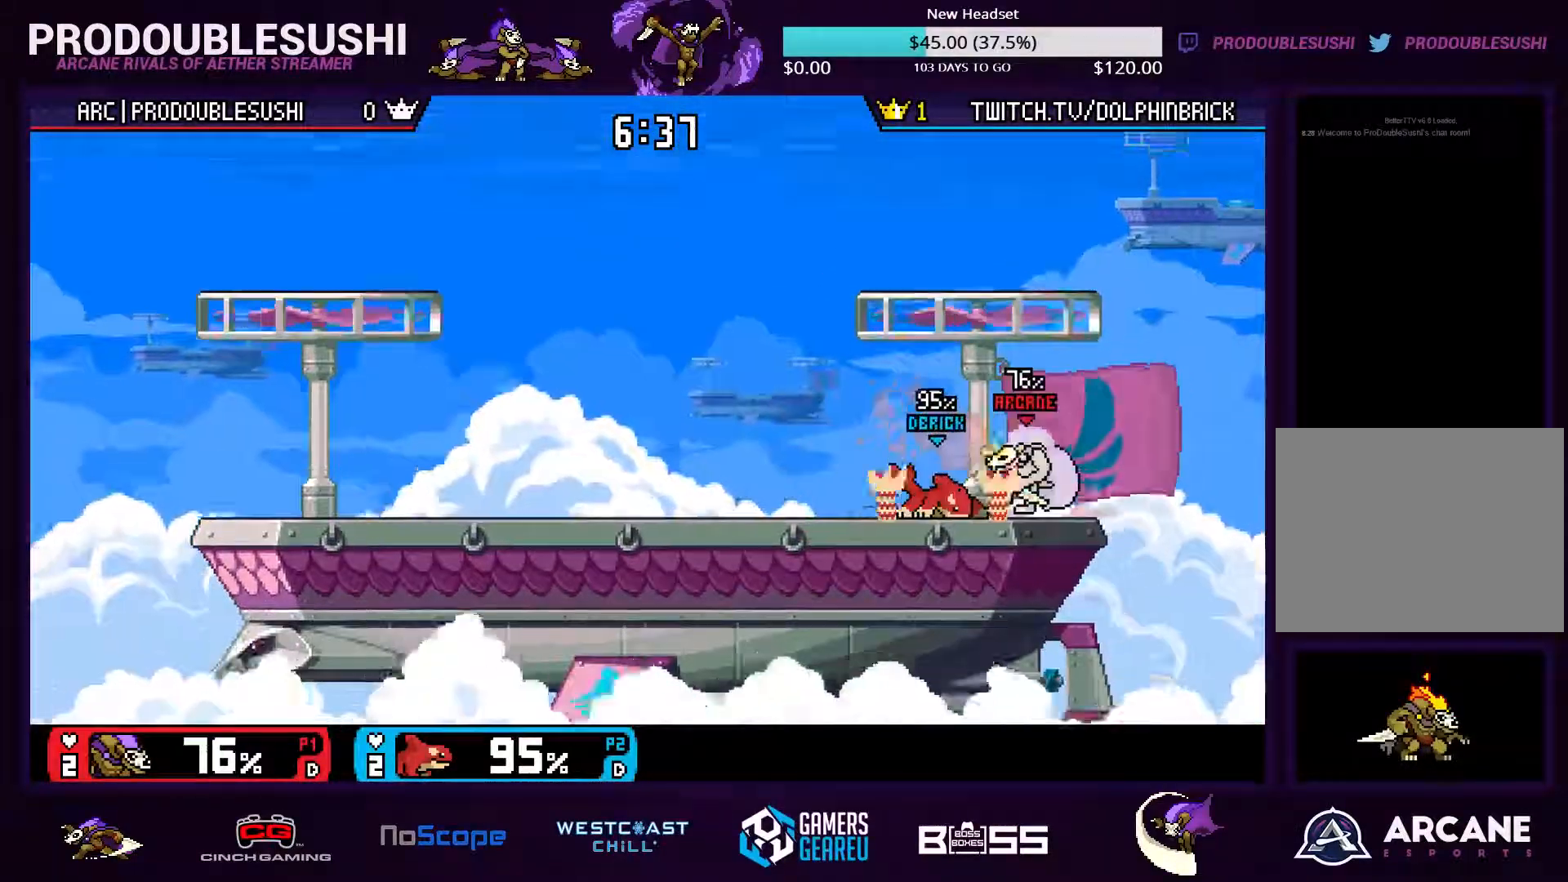
{"dt_ms": 500, "buttons": [], "left_stick": "right", "right_stick": "center", "events": [[267, "left_stick", "center"], [467, "left_stick", "right"]]}
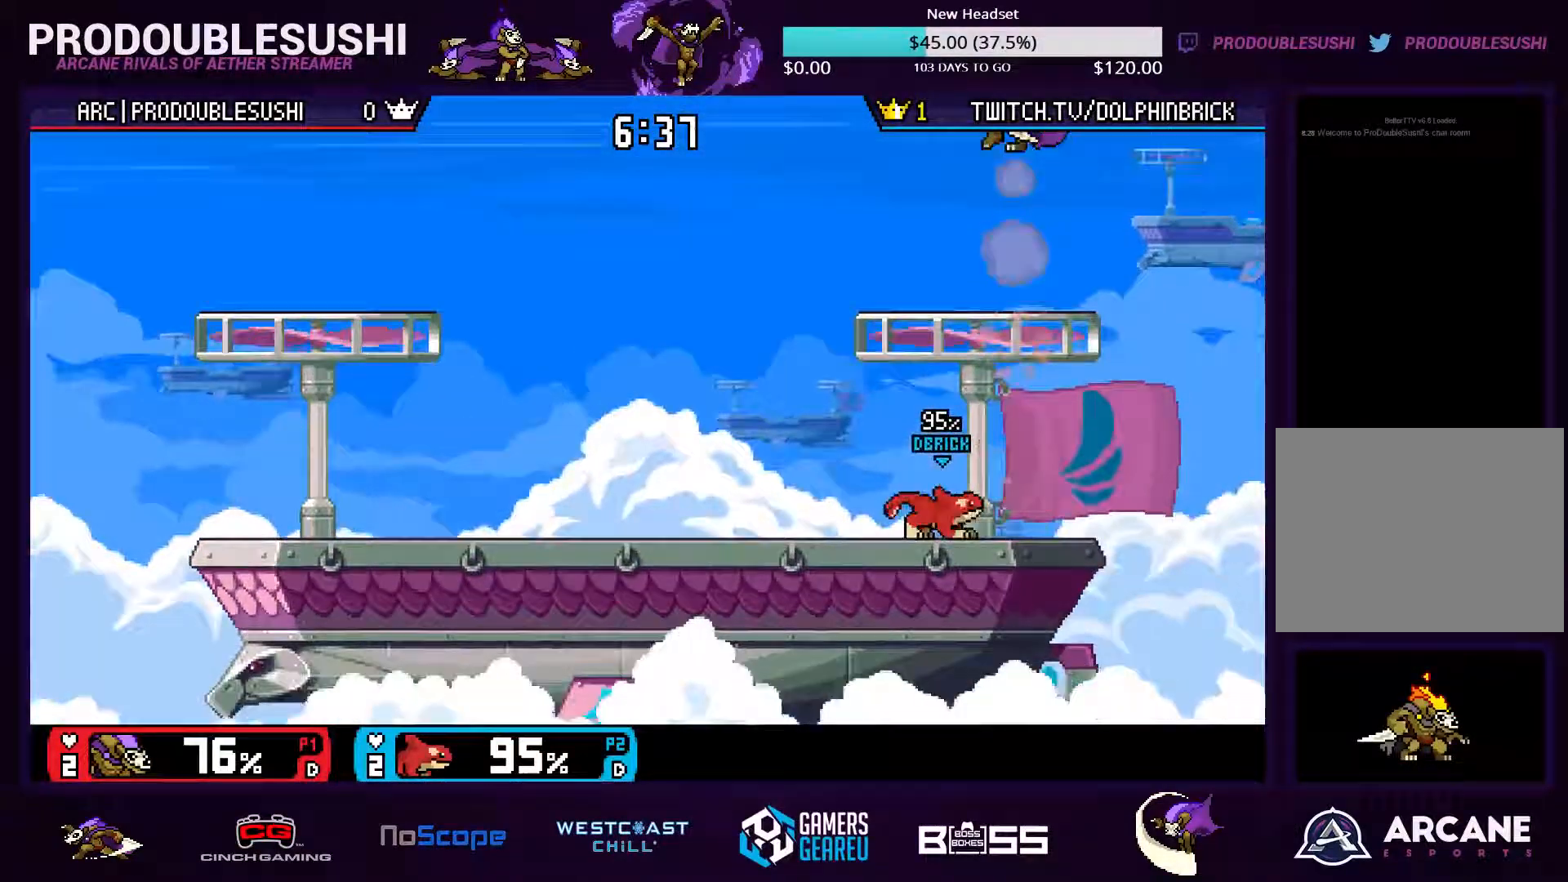
{"dt_ms": 500, "buttons": [], "left_stick": "right", "right_stick": "center", "events": []}
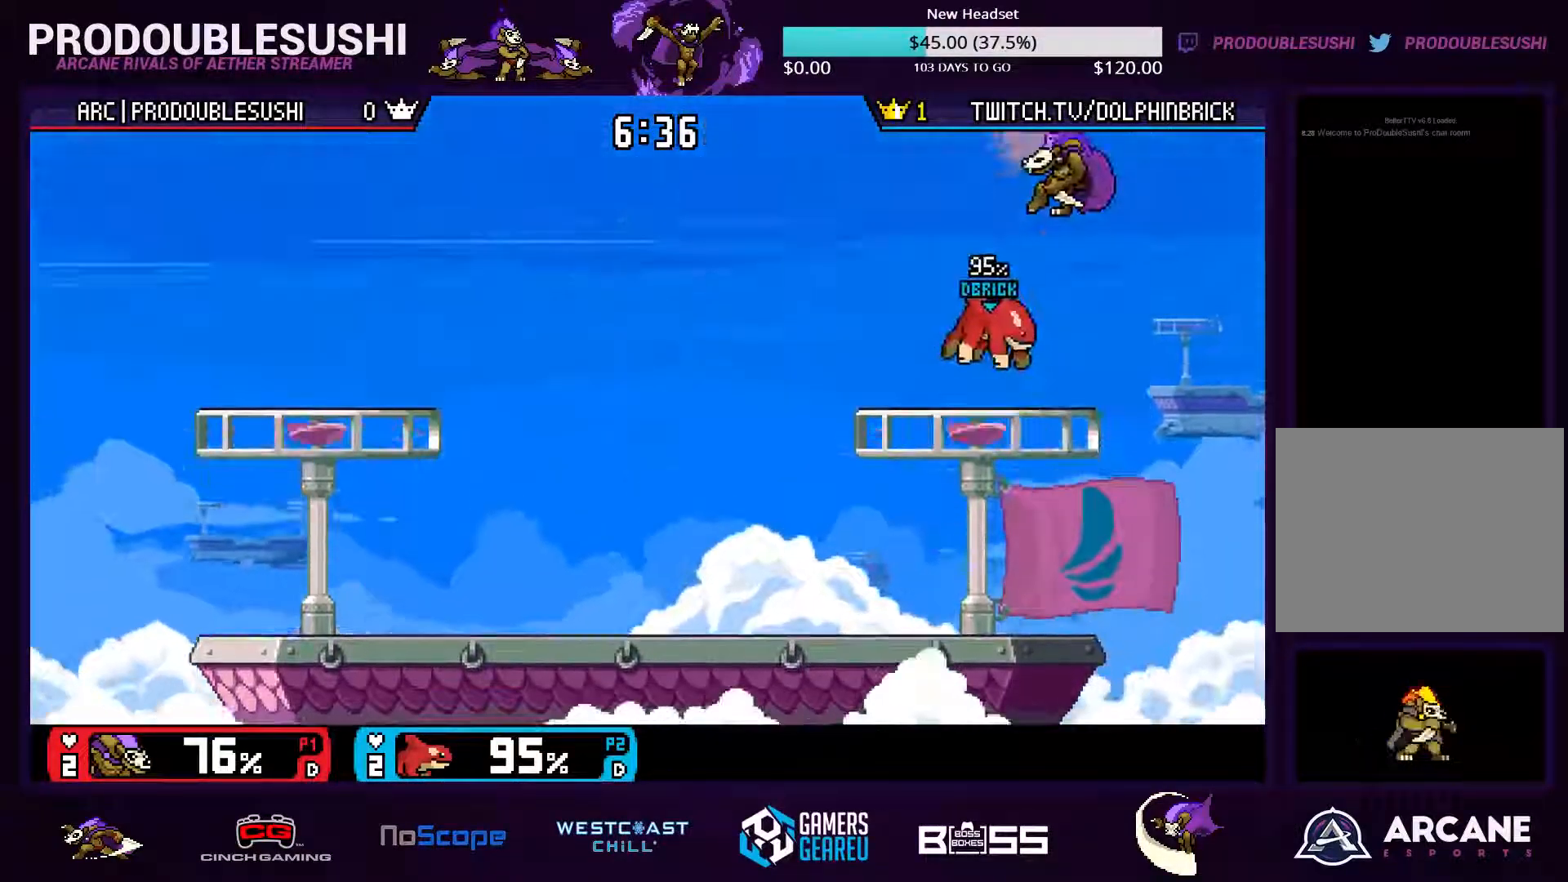
{"dt_ms": 500, "buttons": [], "left_stick": "left", "right_stick": "center", "events": [[167, "left_stick", "left"], [400, "X", "down"], [500, "X", "up"]]}
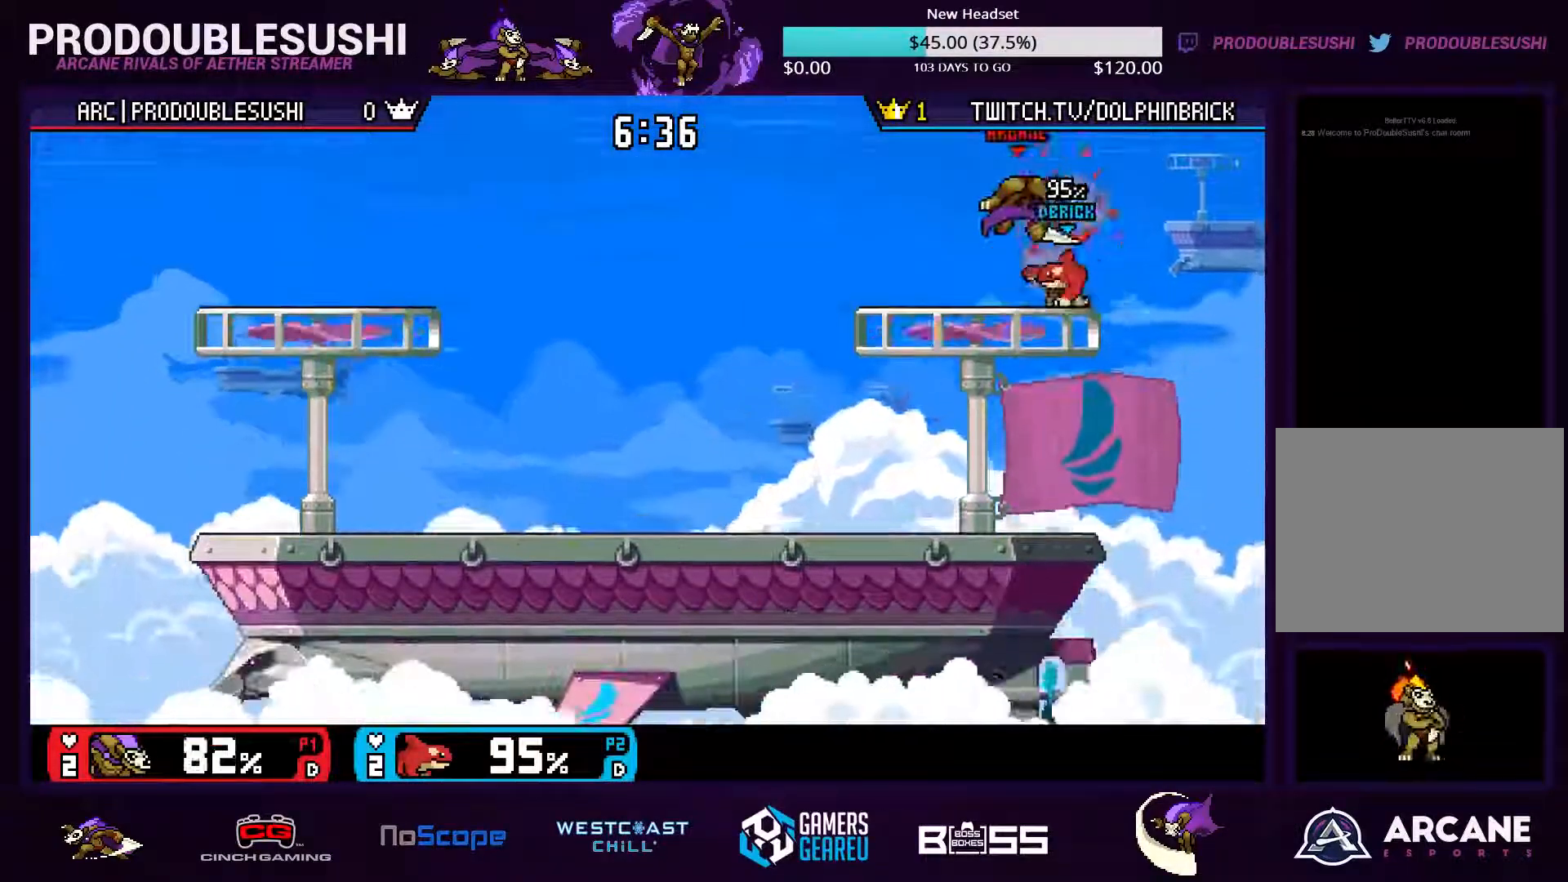
{"dt_ms": 500, "buttons": ["X"], "left_stick": "left", "right_stick": "center", "events": [[67, "X", "down"], [133, "X", "up"], [467, "X", "down"]]}
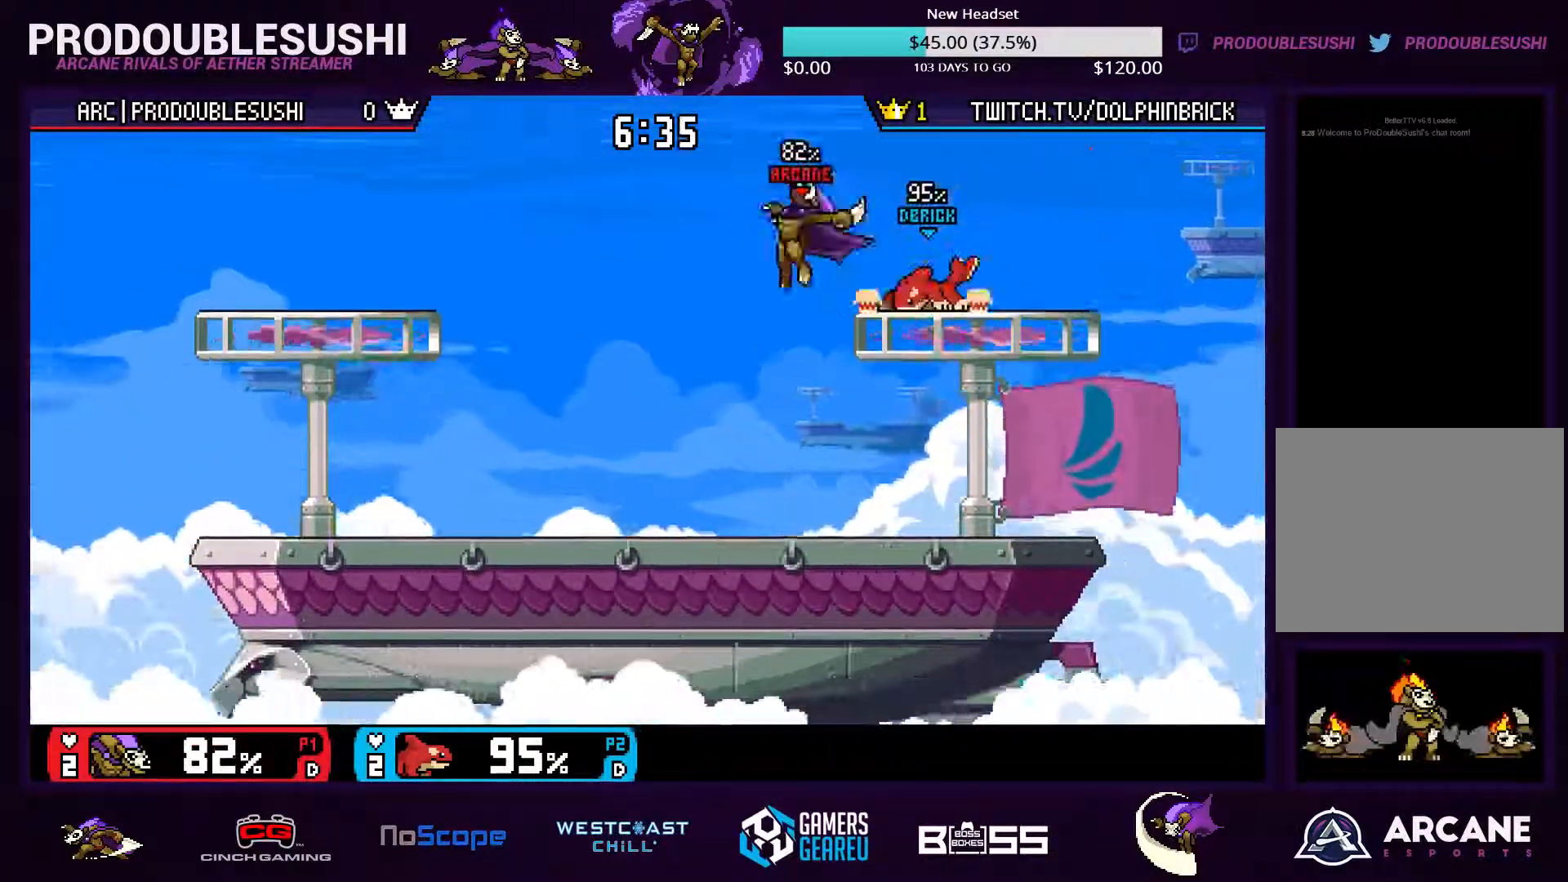
{"dt_ms": 500, "buttons": [], "left_stick": "down", "right_stick": "right", "events": [[167, "X", "up"], [200, "left_stick", "right"], [433, "right_stick", "right"], [500, "left_stick", "down"]]}
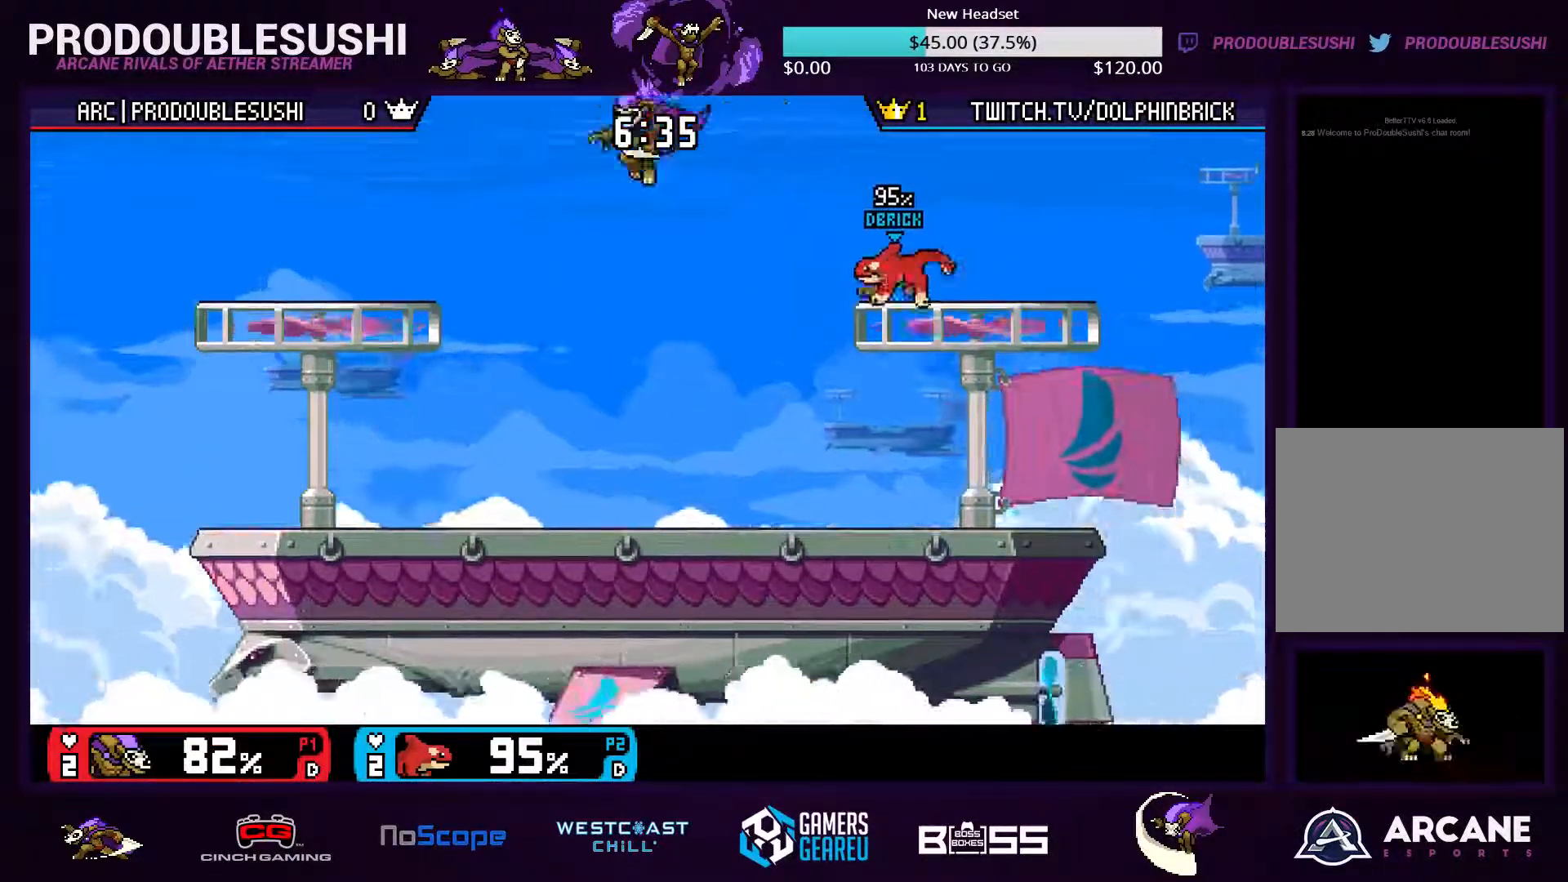
{"dt_ms": 467, "buttons": [], "left_stick": "center", "right_stick": "center", "events": [[134, "right_stick", "center"], [267, "left_stick", "center"]]}
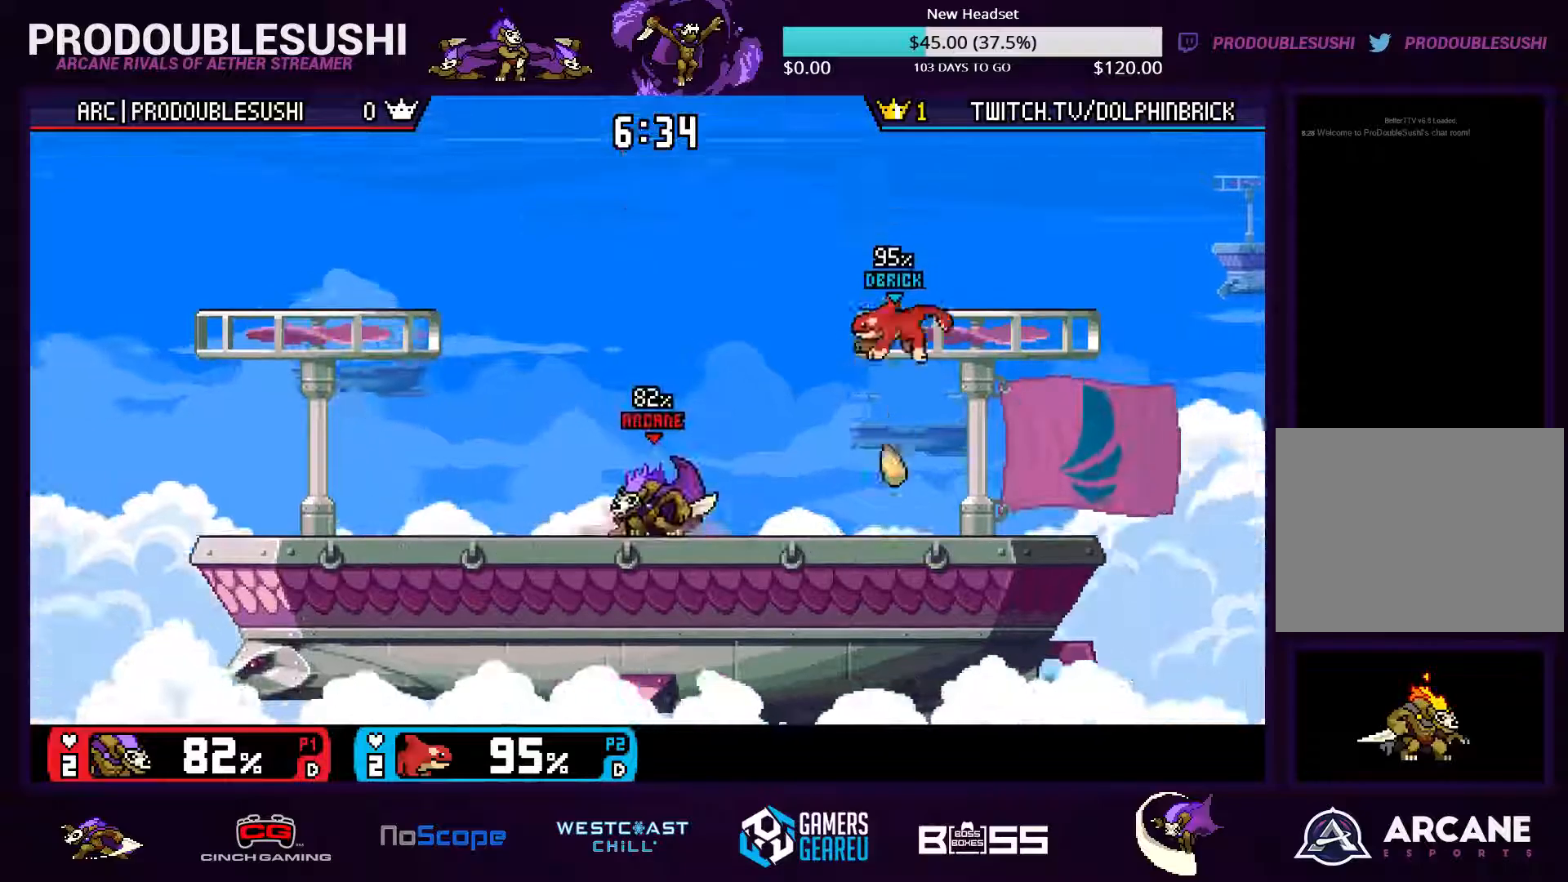
{"dt_ms": 500, "buttons": [], "left_stick": "center", "right_stick": "center", "events": [[67, "left_stick", "right"], [167, "A", "down"], [167, "left_stick", "center"], [234, "A", "up"], [300, "A", "down"], [367, "A", "up"], [400, "A", "down"], [467, "A", "up"]]}
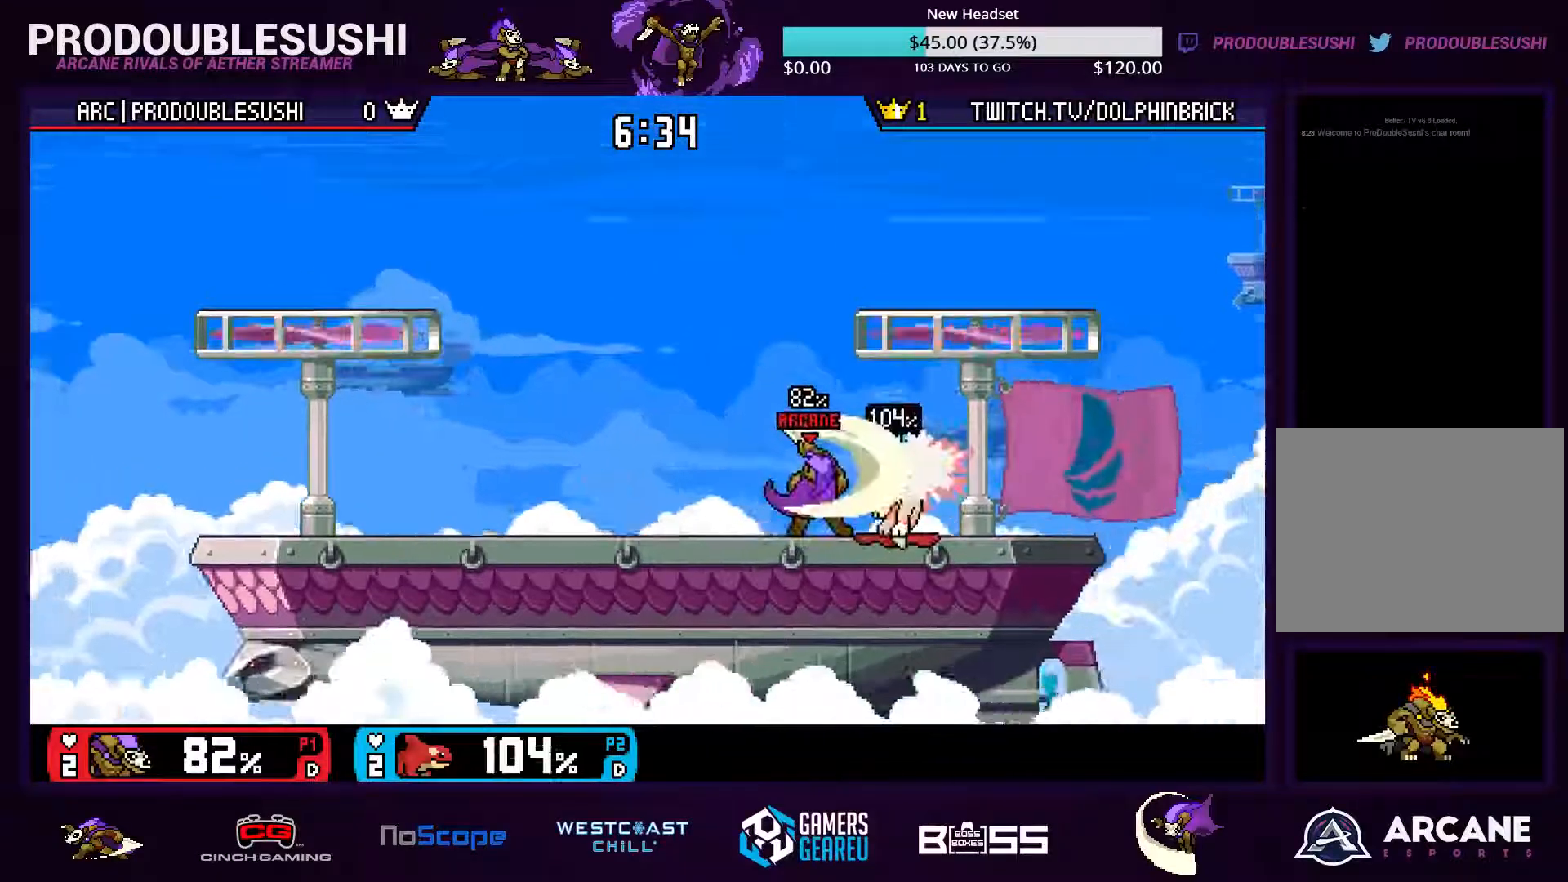
{"dt_ms": 500, "buttons": ["A"], "left_stick": "center", "right_stick": "center", "events": [[334, "left_stick", "right"], [500, "A", "down"], [500, "left_stick", "center"]]}
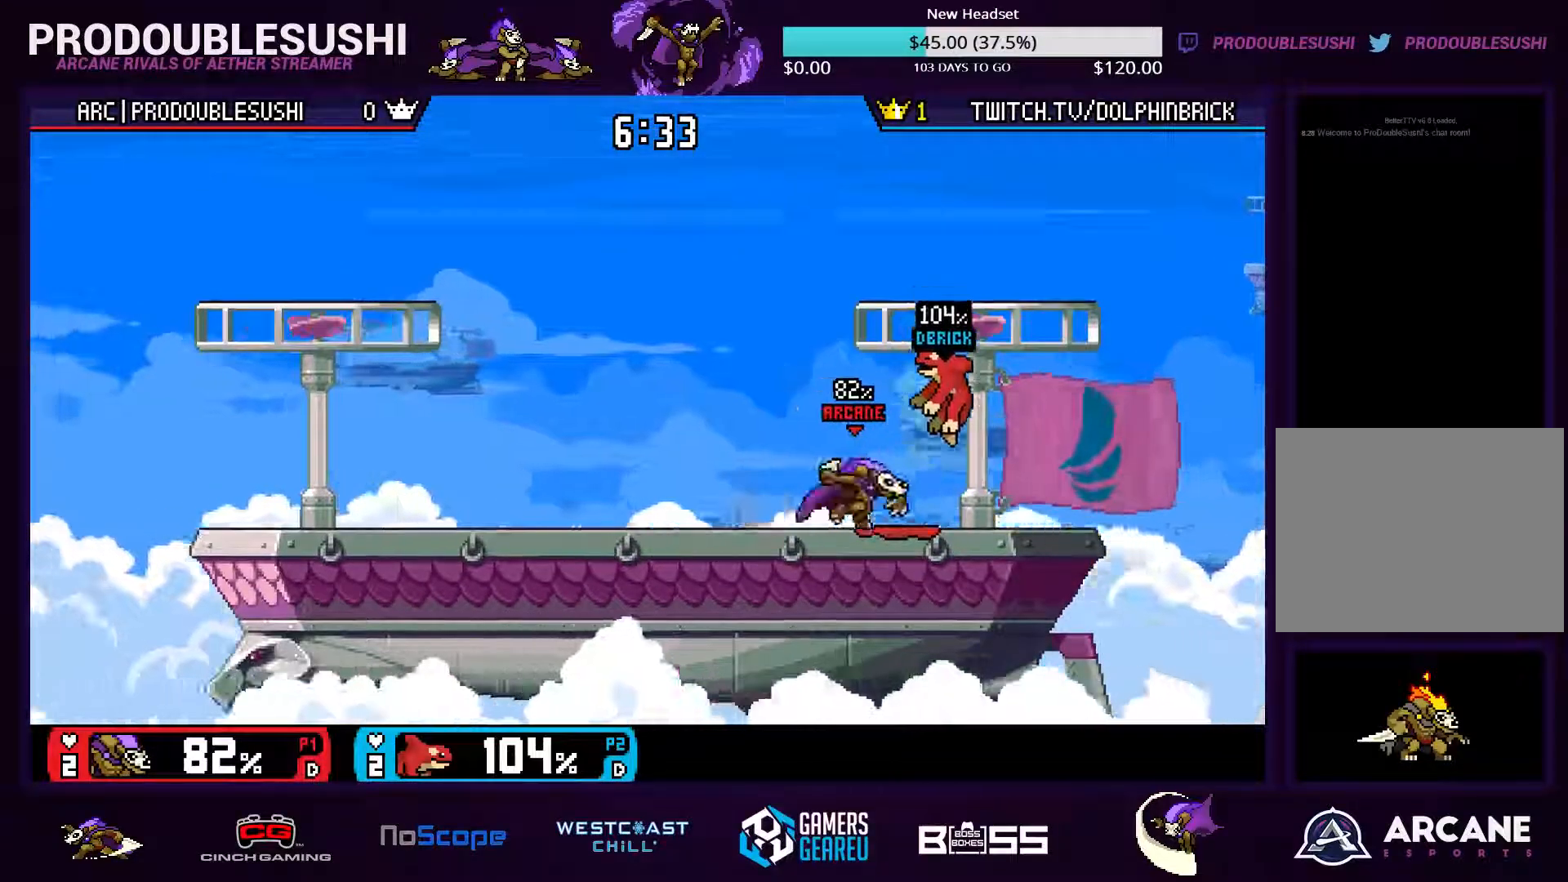
{"dt_ms": 500, "buttons": [], "left_stick": "right", "right_stick": "center", "events": [[67, "A", "up"], [267, "left_stick", "left"], [500, "left_stick", "right"]]}
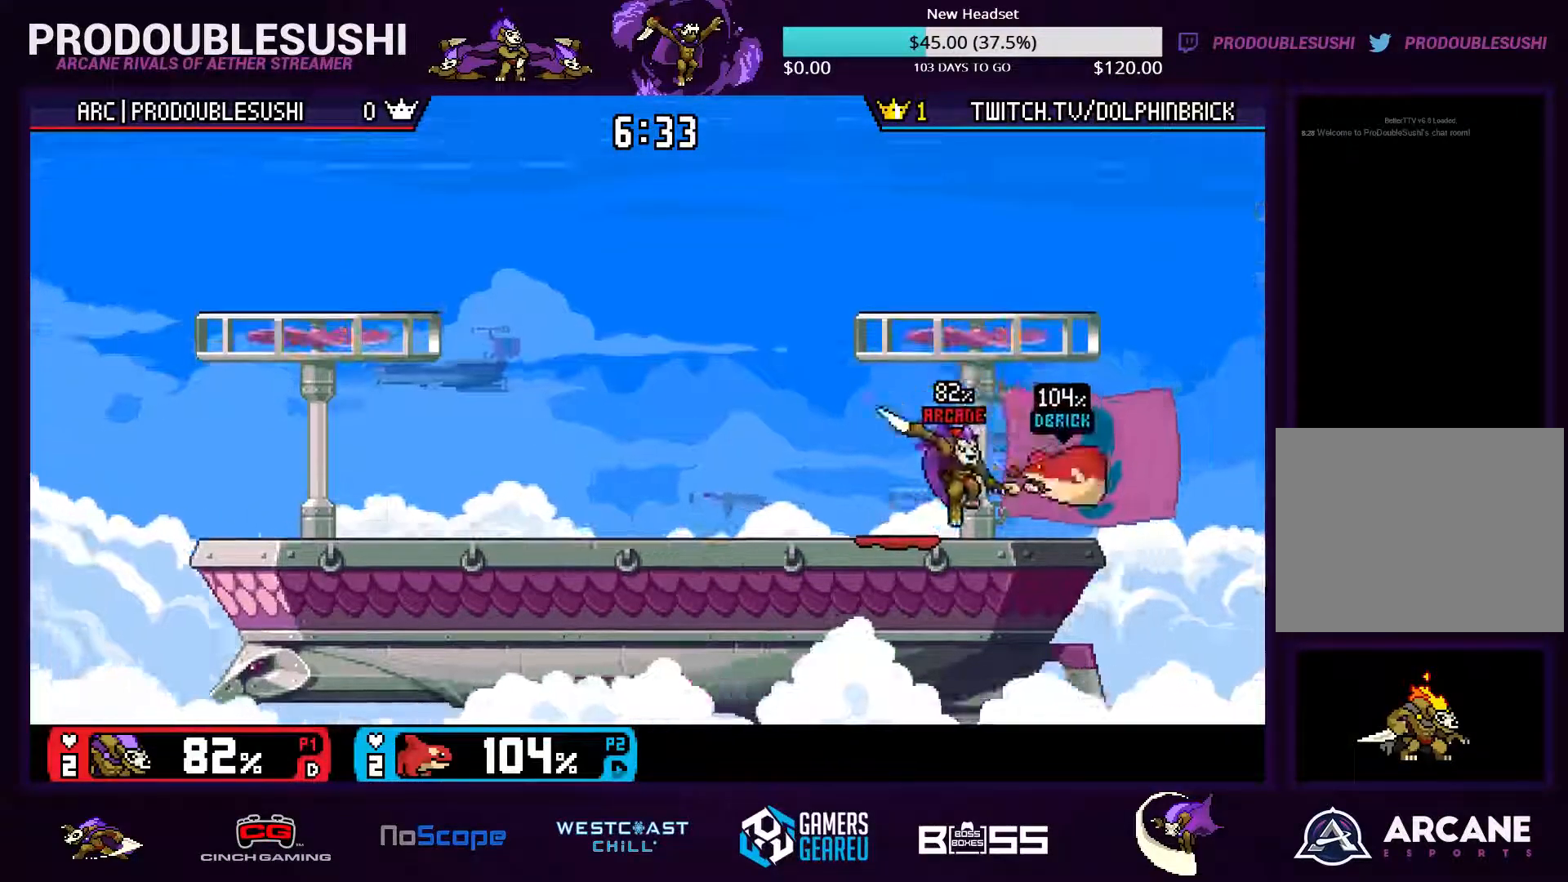
{"dt_ms": 500, "buttons": [], "left_stick": "center", "right_stick": "center", "events": [[34, "left_stick", "down-right"], [134, "left_stick", "center"], [167, "A", "down"], [234, "A", "up"], [334, "A", "down"], [367, "A", "up"]]}
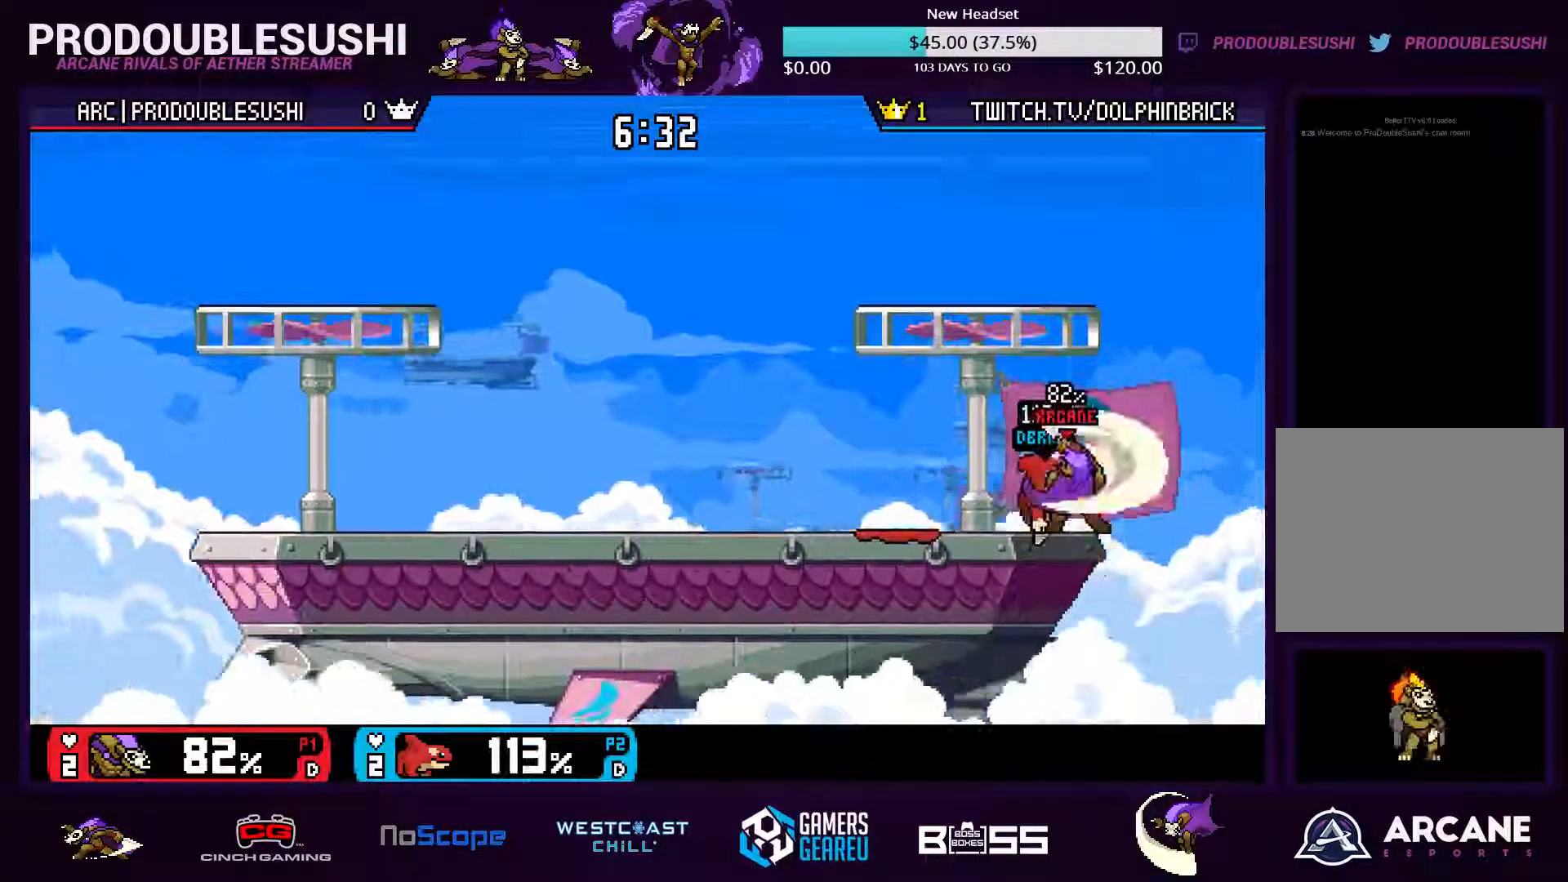
{"dt_ms": 500, "buttons": [], "left_stick": "left", "right_stick": "center", "events": [[234, "left_stick", "left"]]}
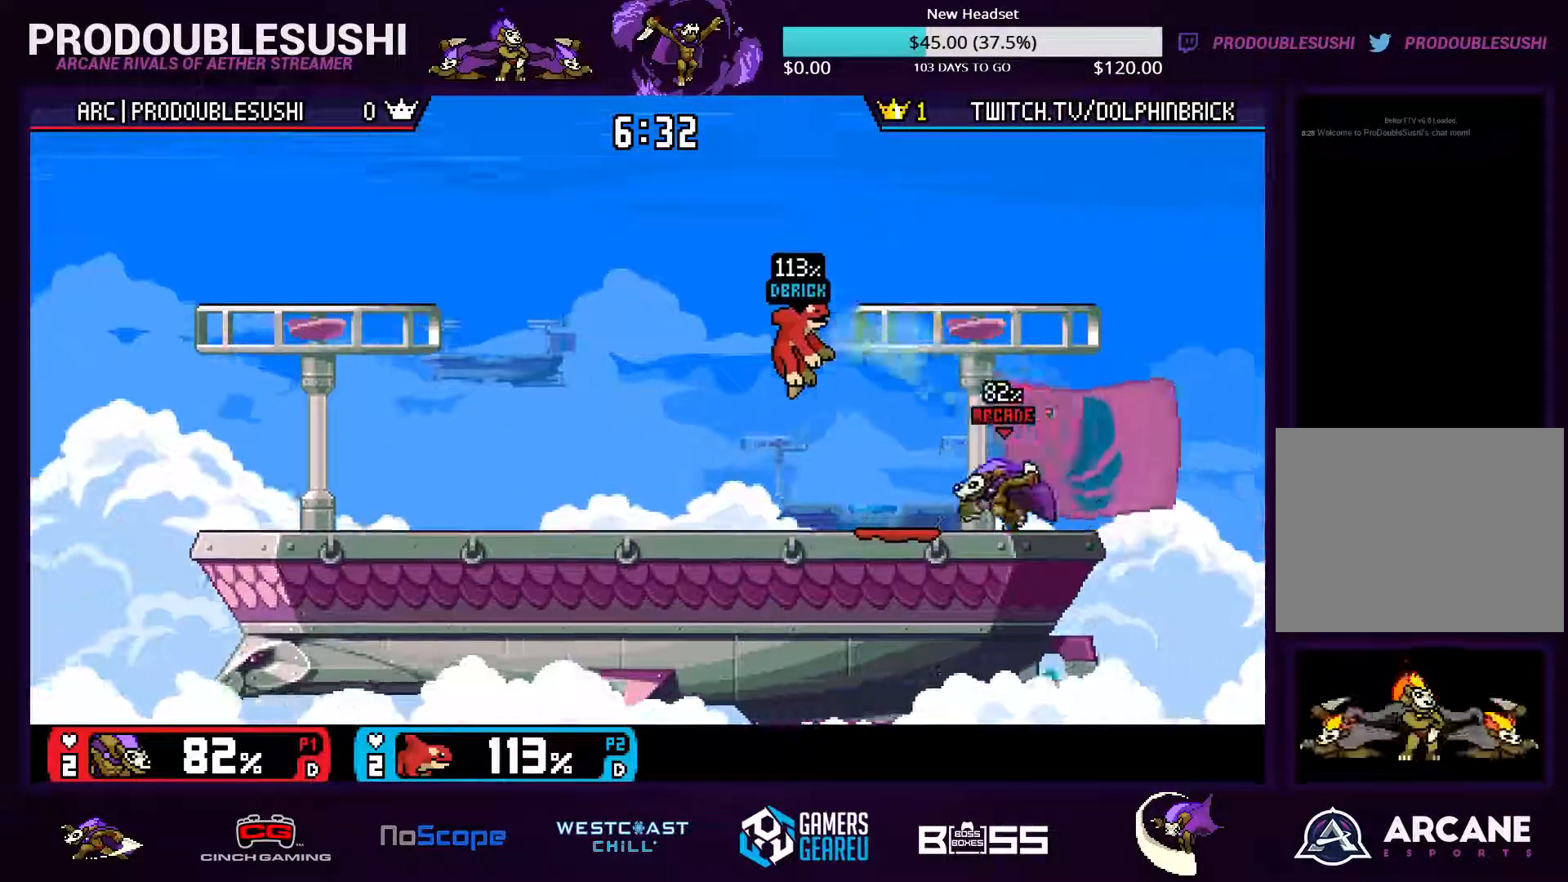
{"dt_ms": 500, "buttons": [], "left_stick": "down", "right_stick": "center", "events": [[200, "X", "down"], [267, "X", "up"], [334, "right_stick", "down"], [434, "right_stick", "center"], [500, "left_stick", "down"]]}
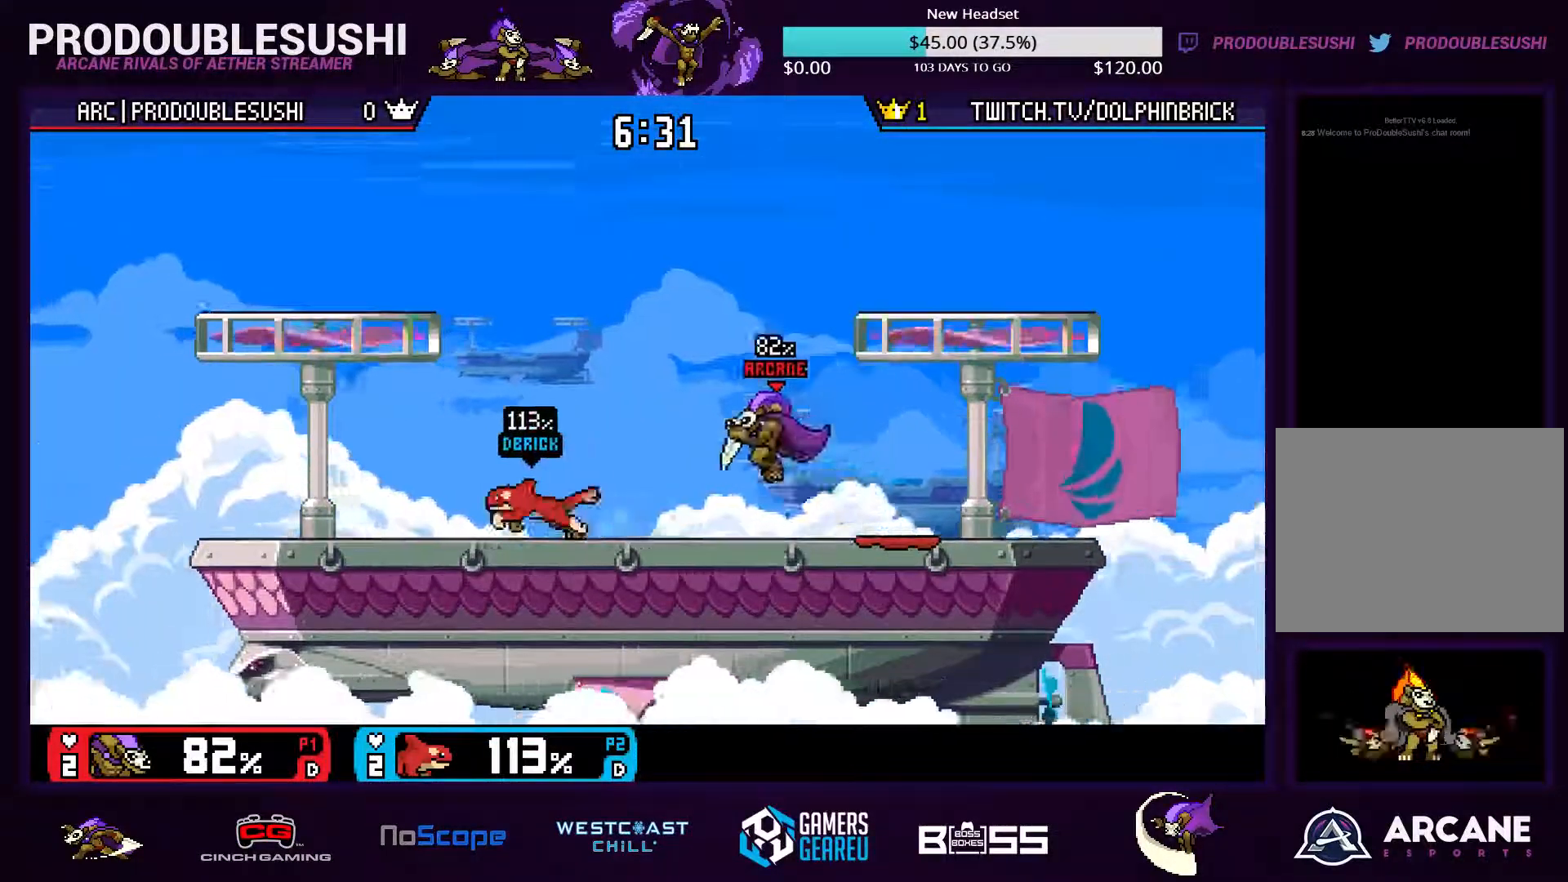
{"dt_ms": 500, "buttons": [], "left_stick": "center", "right_stick": "center", "events": [[67, "left_stick", "center"], [234, "left_stick", "left"], [367, "left_stick", "center"], [400, "L1", "down"], [500, "L1", "up"]]}
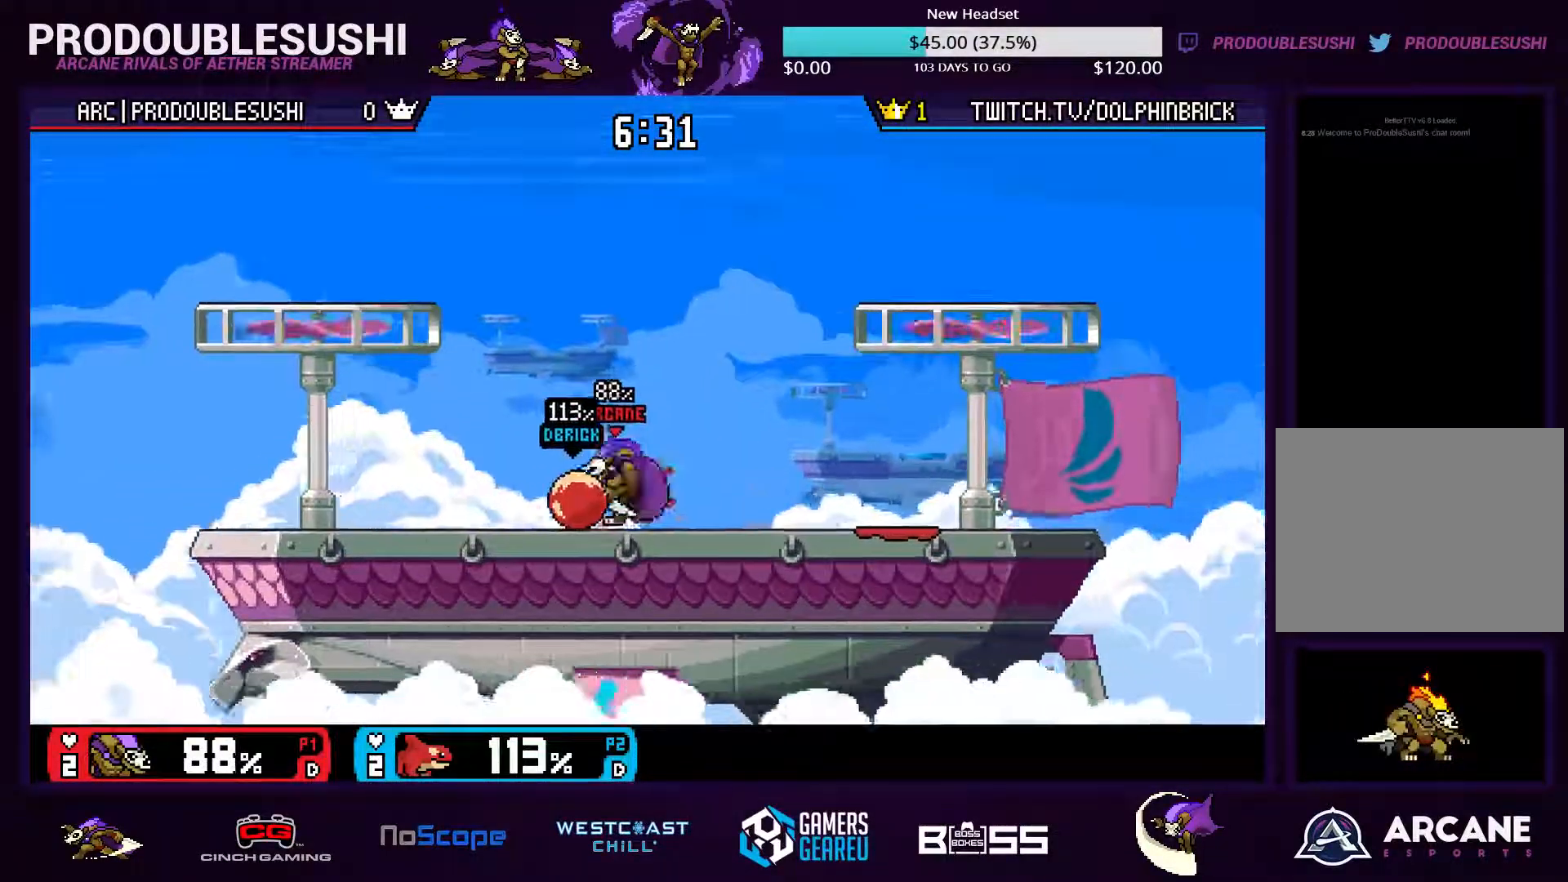
{"dt_ms": 500, "buttons": [], "left_stick": "left", "right_stick": "center", "events": [[100, "L1", "down"], [200, "L1", "up"], [234, "left_stick", "left"], [334, "L1", "down"], [434, "L1", "up"]]}
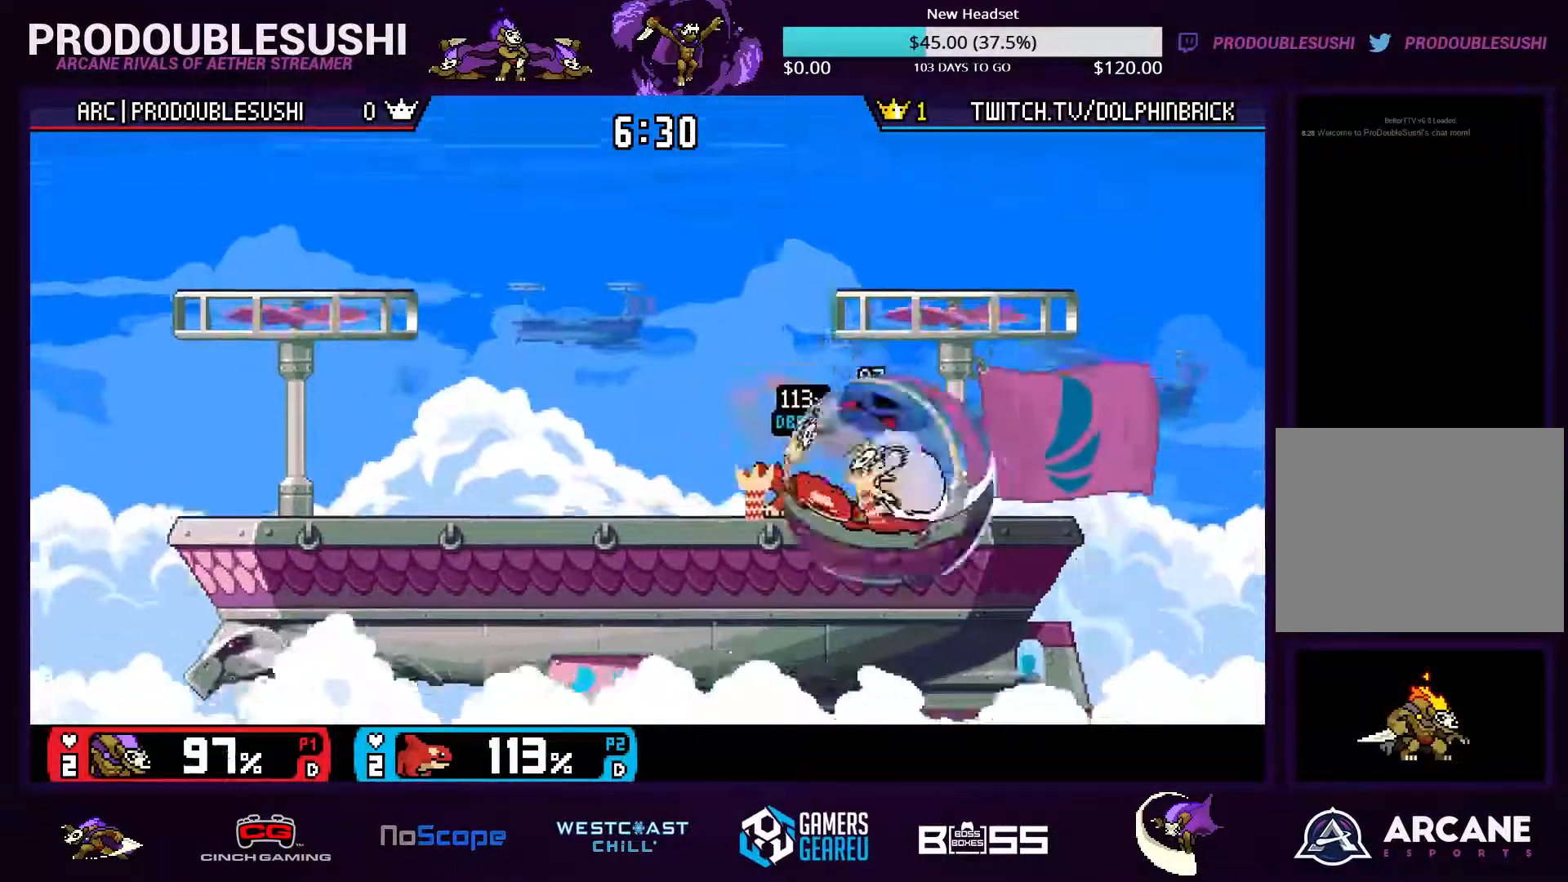
{"dt_ms": 500, "buttons": [], "left_stick": "left", "right_stick": "center"}
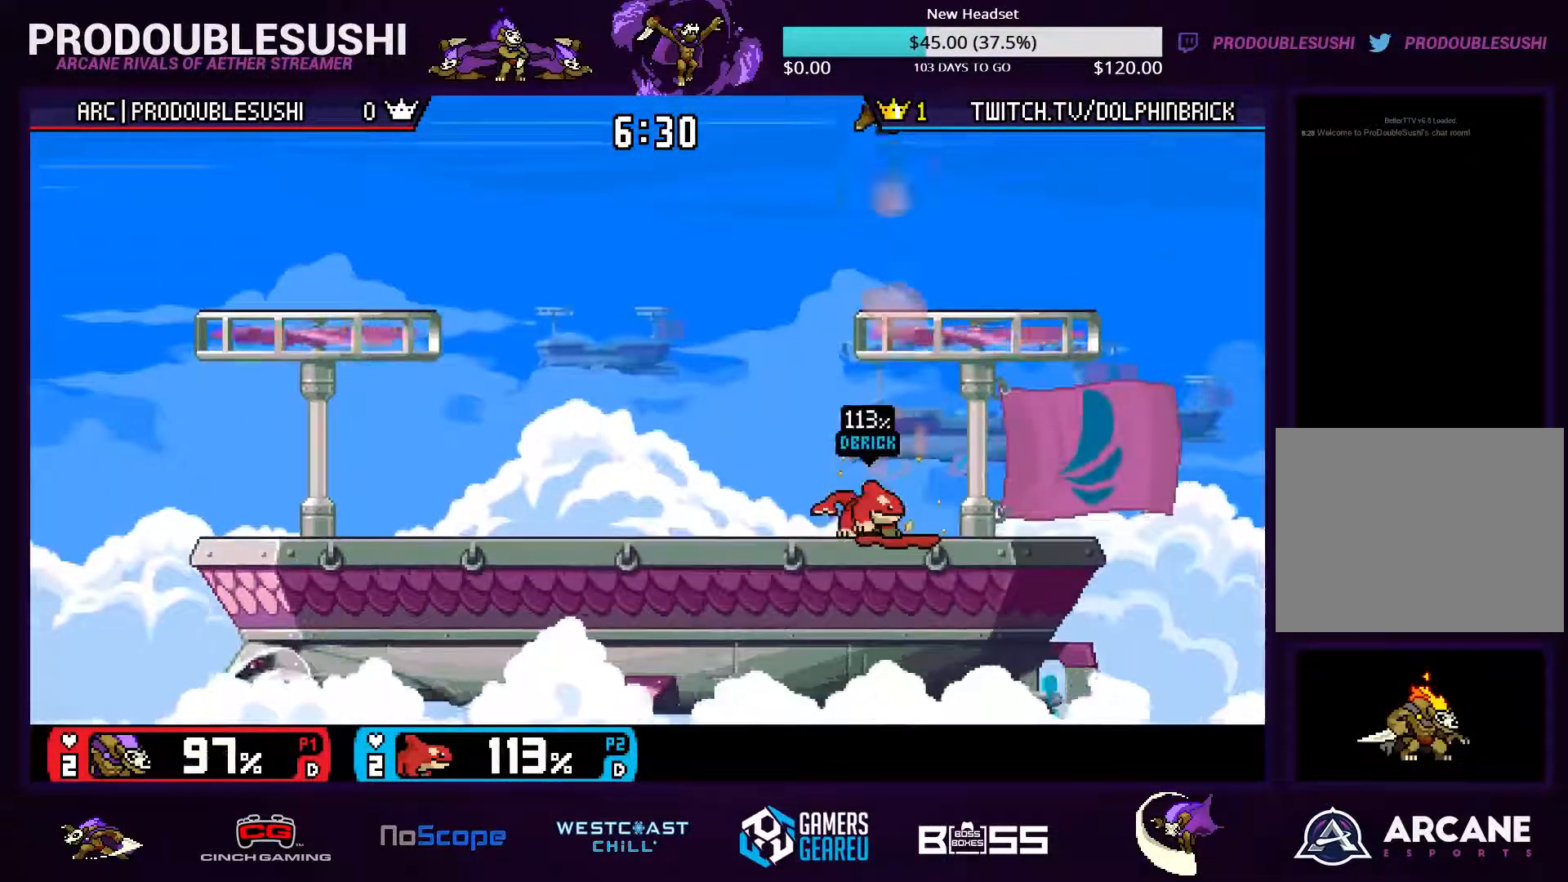
{"dt_ms": 500, "buttons": ["X"], "left_stick": "right", "right_stick": "center", "events": [[100, "left_stick", "right"], [467, "X", "down"]]}
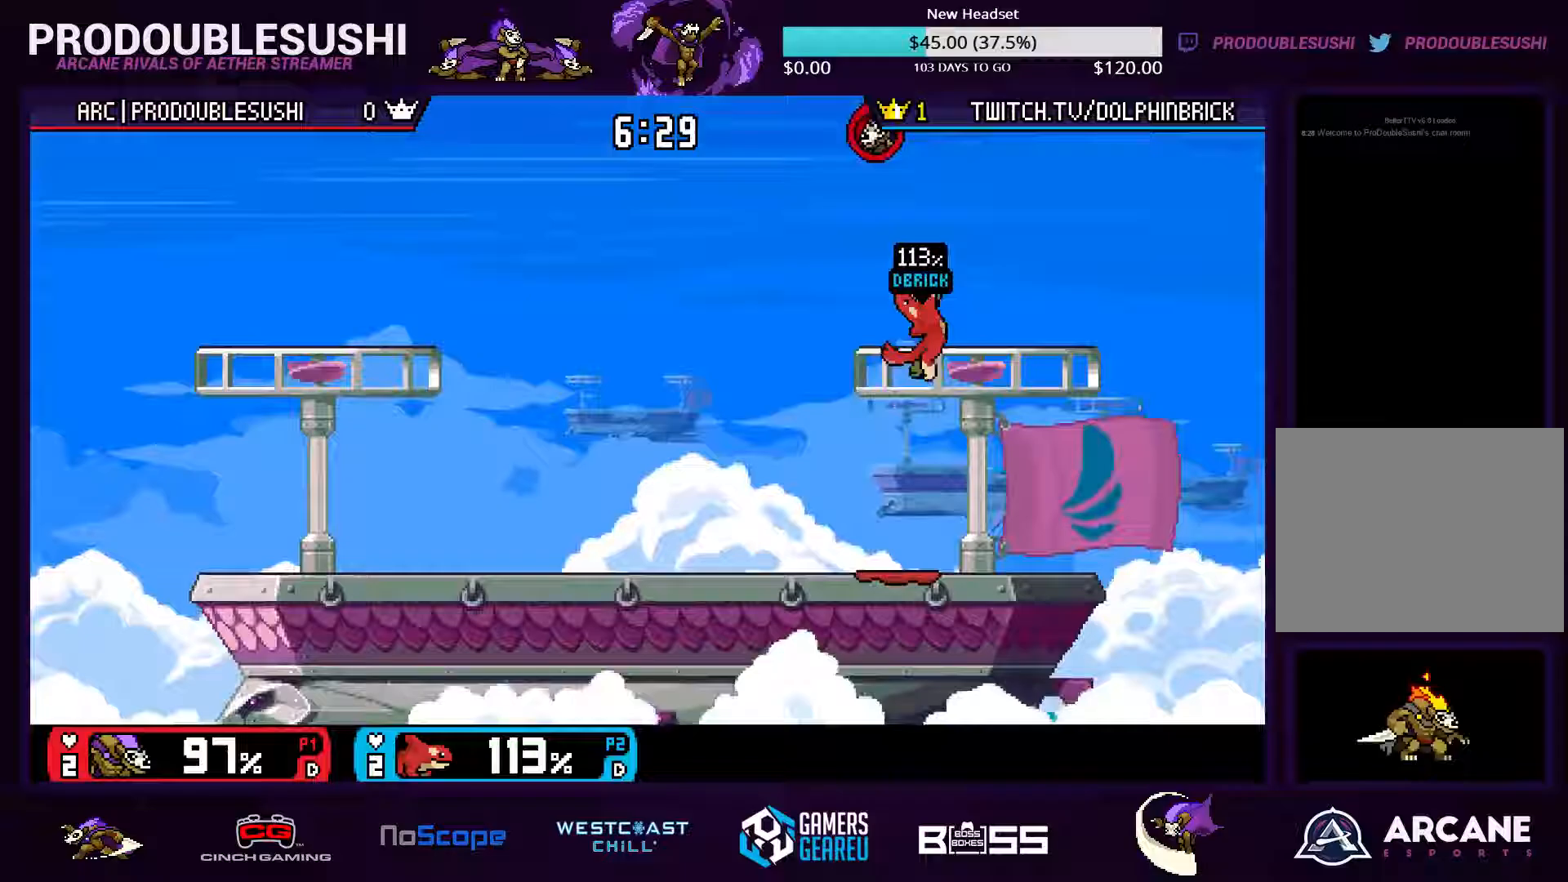
{"dt_ms": 500, "buttons": ["X"], "left_stick": "right", "right_stick": "center", "events": [[67, "X", "up"], [133, "X", "down"], [200, "X", "up"], [267, "X", "down"], [333, "X", "up"], [500, "X", "down"]]}
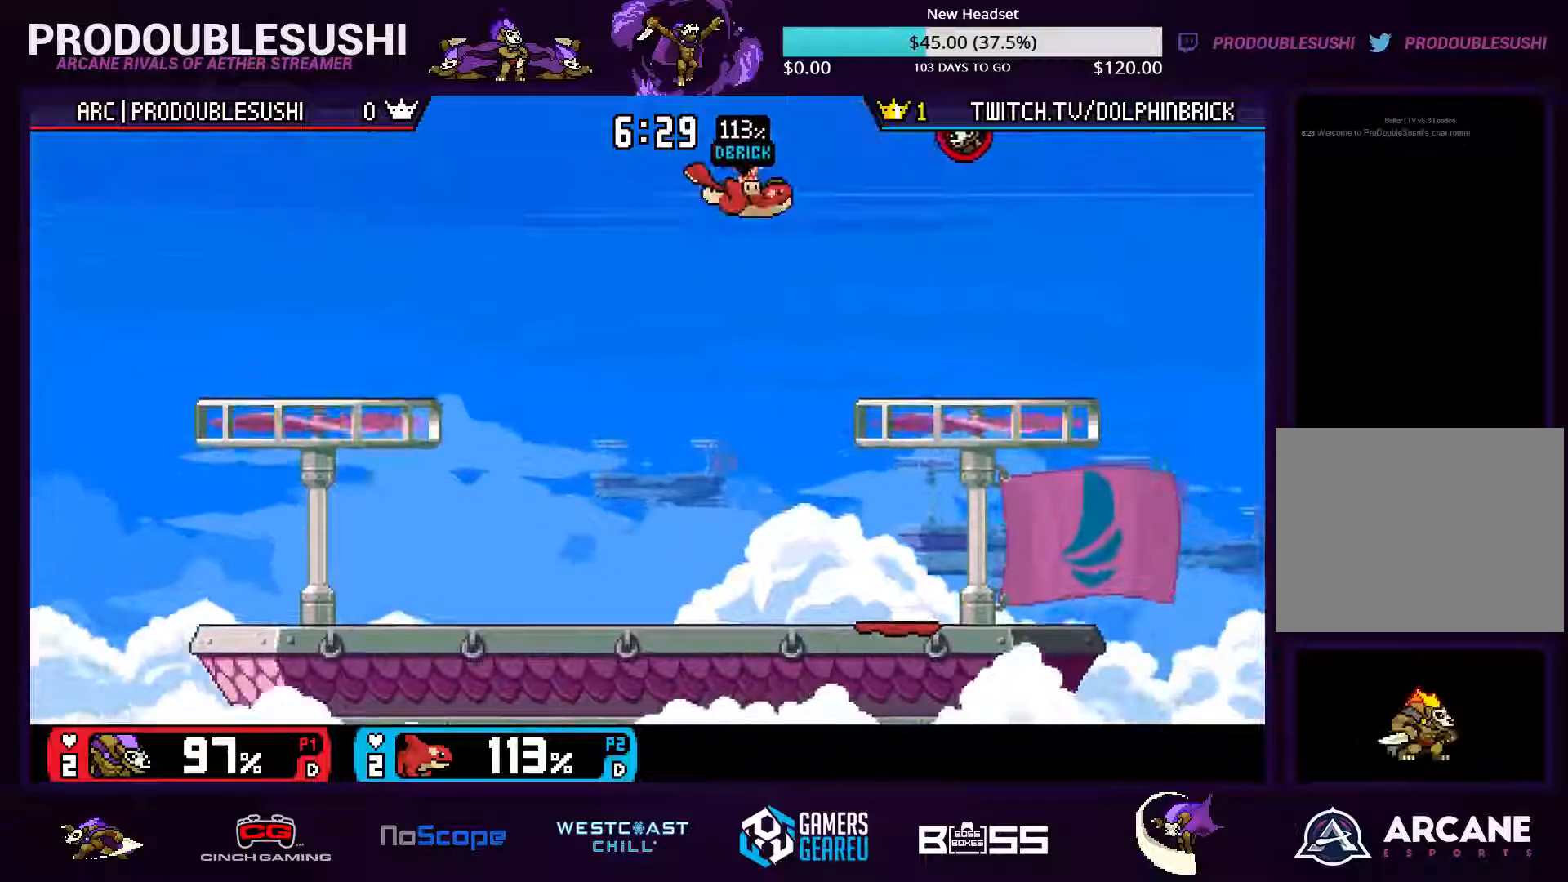
{"dt_ms": 500, "buttons": [], "left_stick": "left", "right_stick": "center", "events": [[100, "X", "up"], [233, "left_stick", "left"]]}
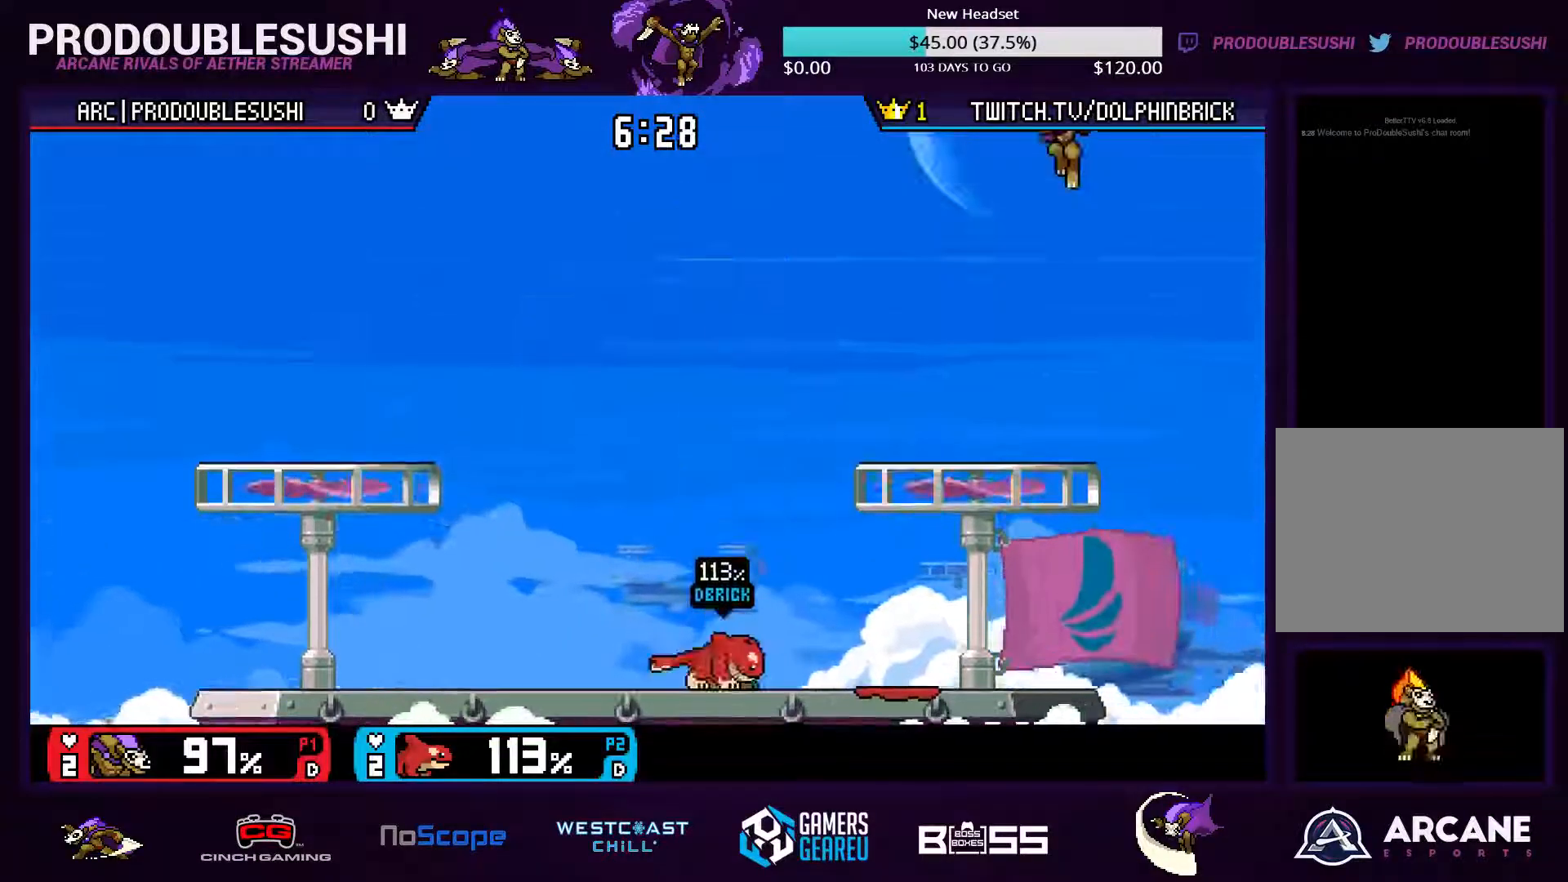
{"dt_ms": 500, "buttons": [], "left_stick": "center", "right_stick": "center", "events": [[100, "left_stick", "right"], [467, "left_stick", "center"]]}
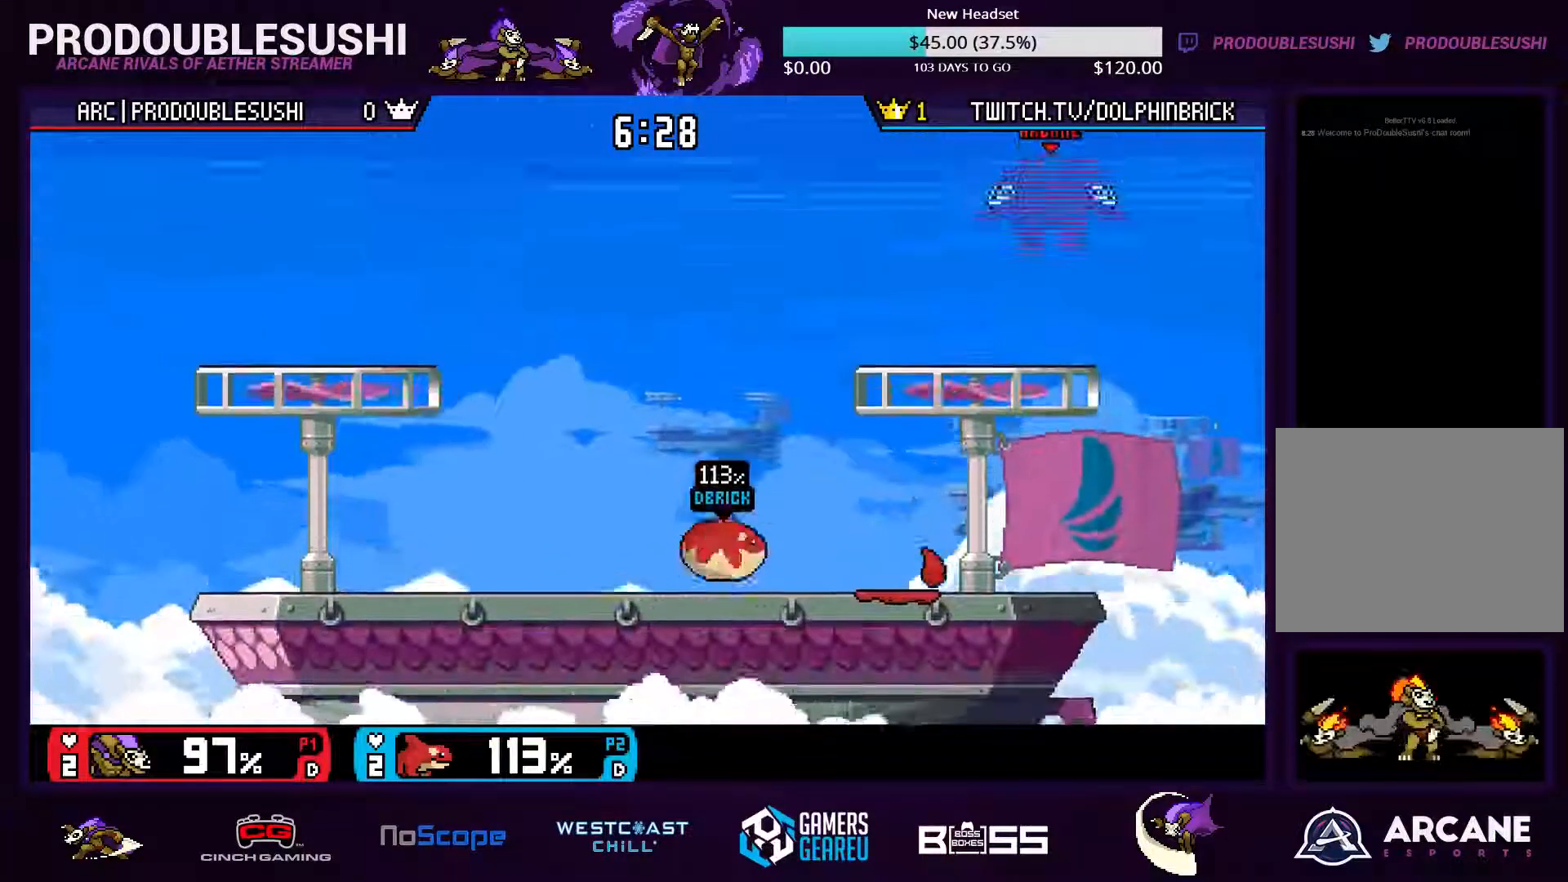
{"dt_ms": 500, "buttons": [], "left_stick": "center", "right_stick": "center", "events": [[133, "left_stick", "left"], [200, "left_stick", "center"], [400, "left_stick", "left"], [467, "left_stick", "center"]]}
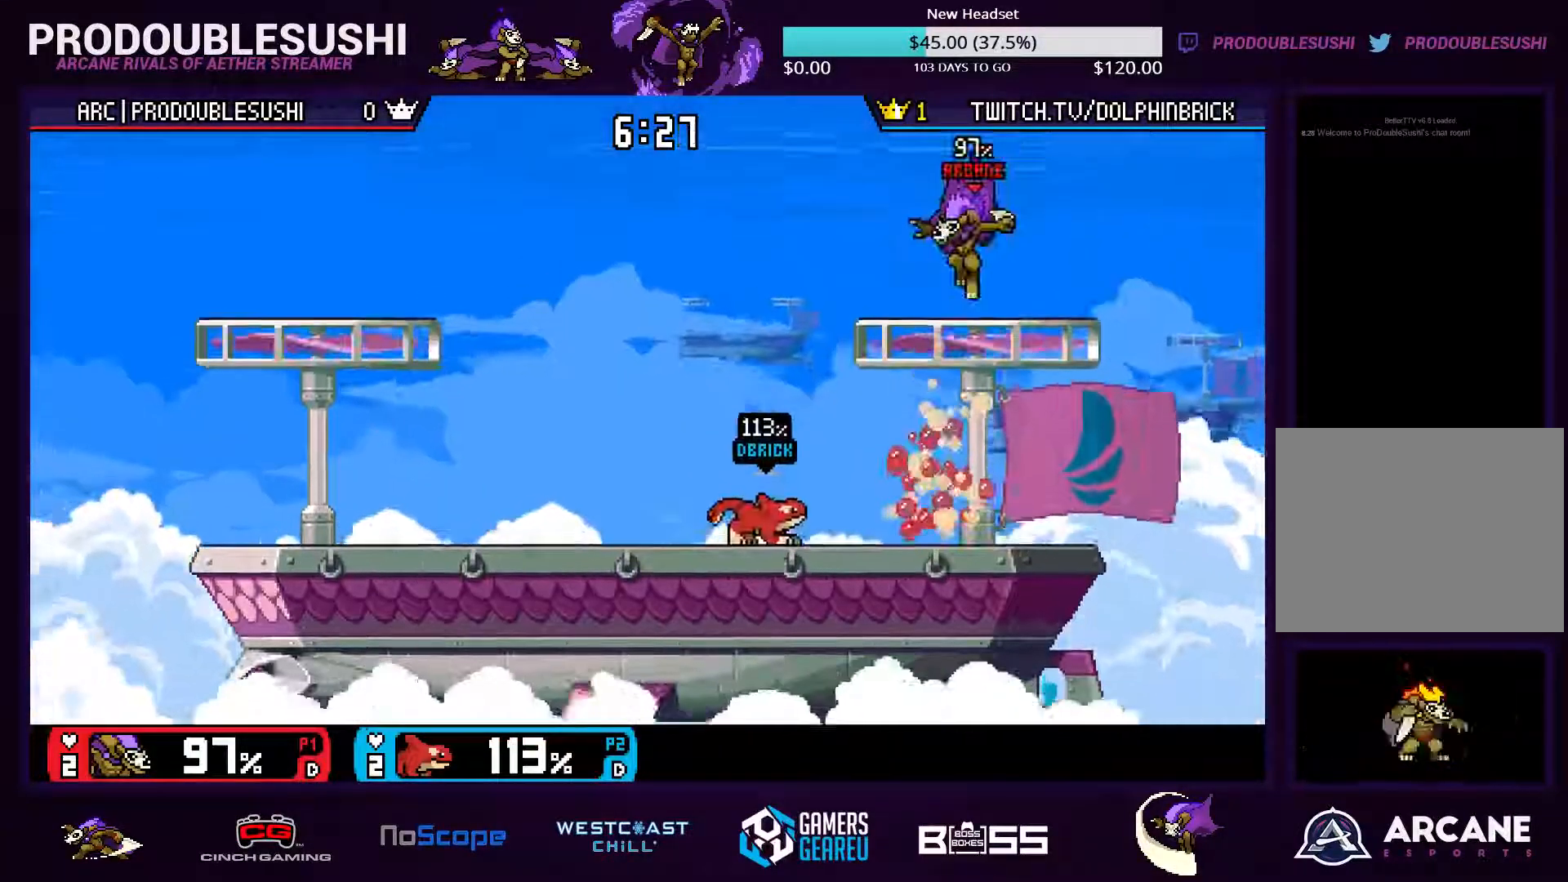
{"dt_ms": 500, "buttons": [], "left_stick": "right", "right_stick": "center", "events": [[267, "X", "down"], [300, "left_stick", "right"], [467, "X", "up"]]}
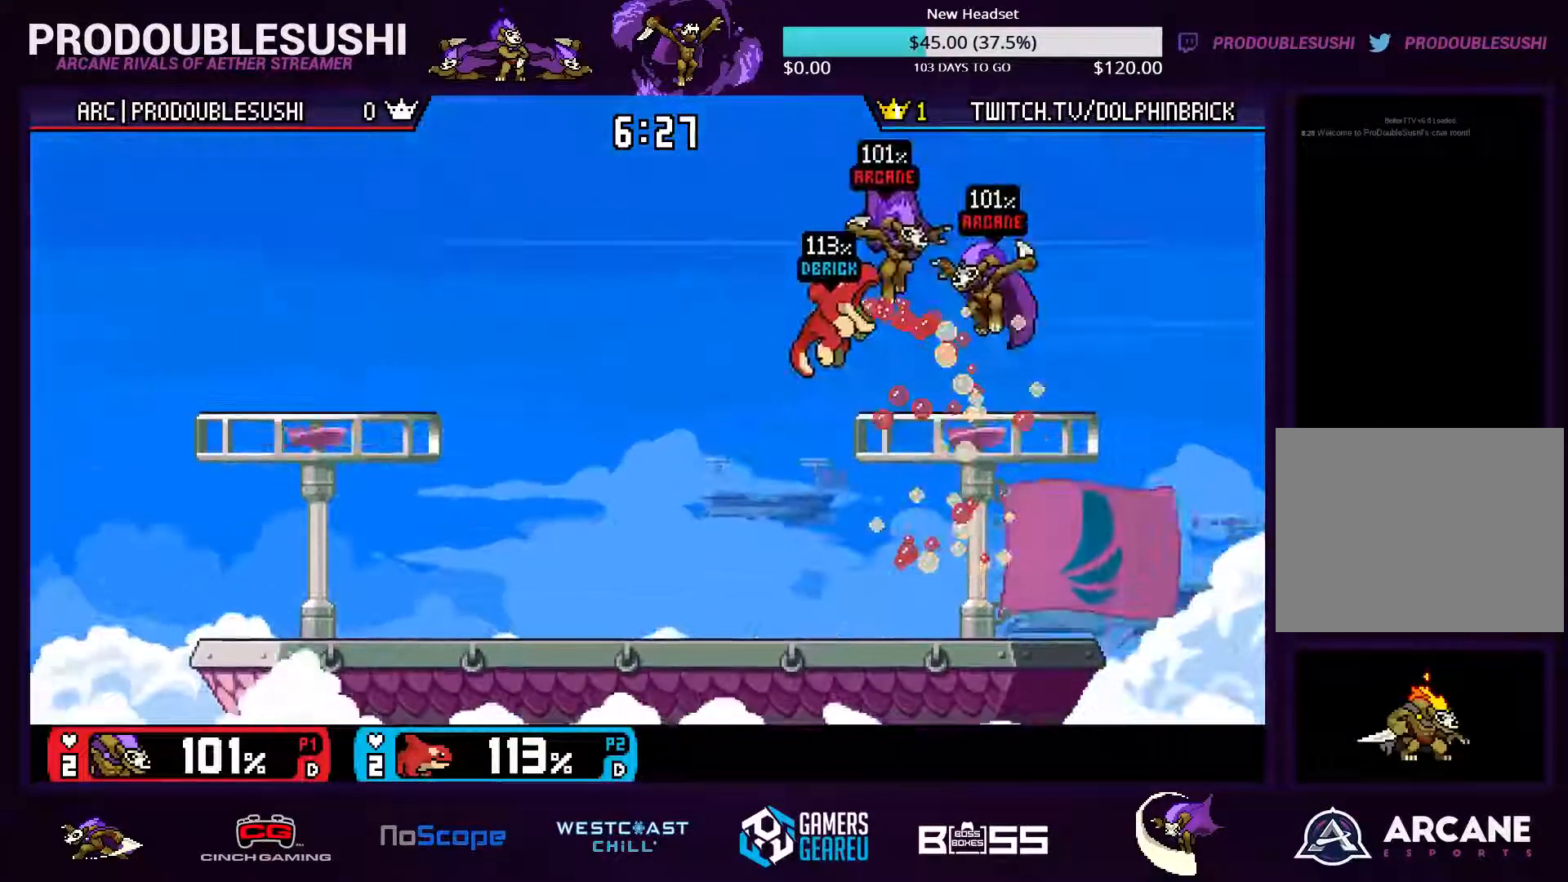
{"dt_ms": 1000, "buttons": [], "left_stick": "center", "right_stick": "center"}
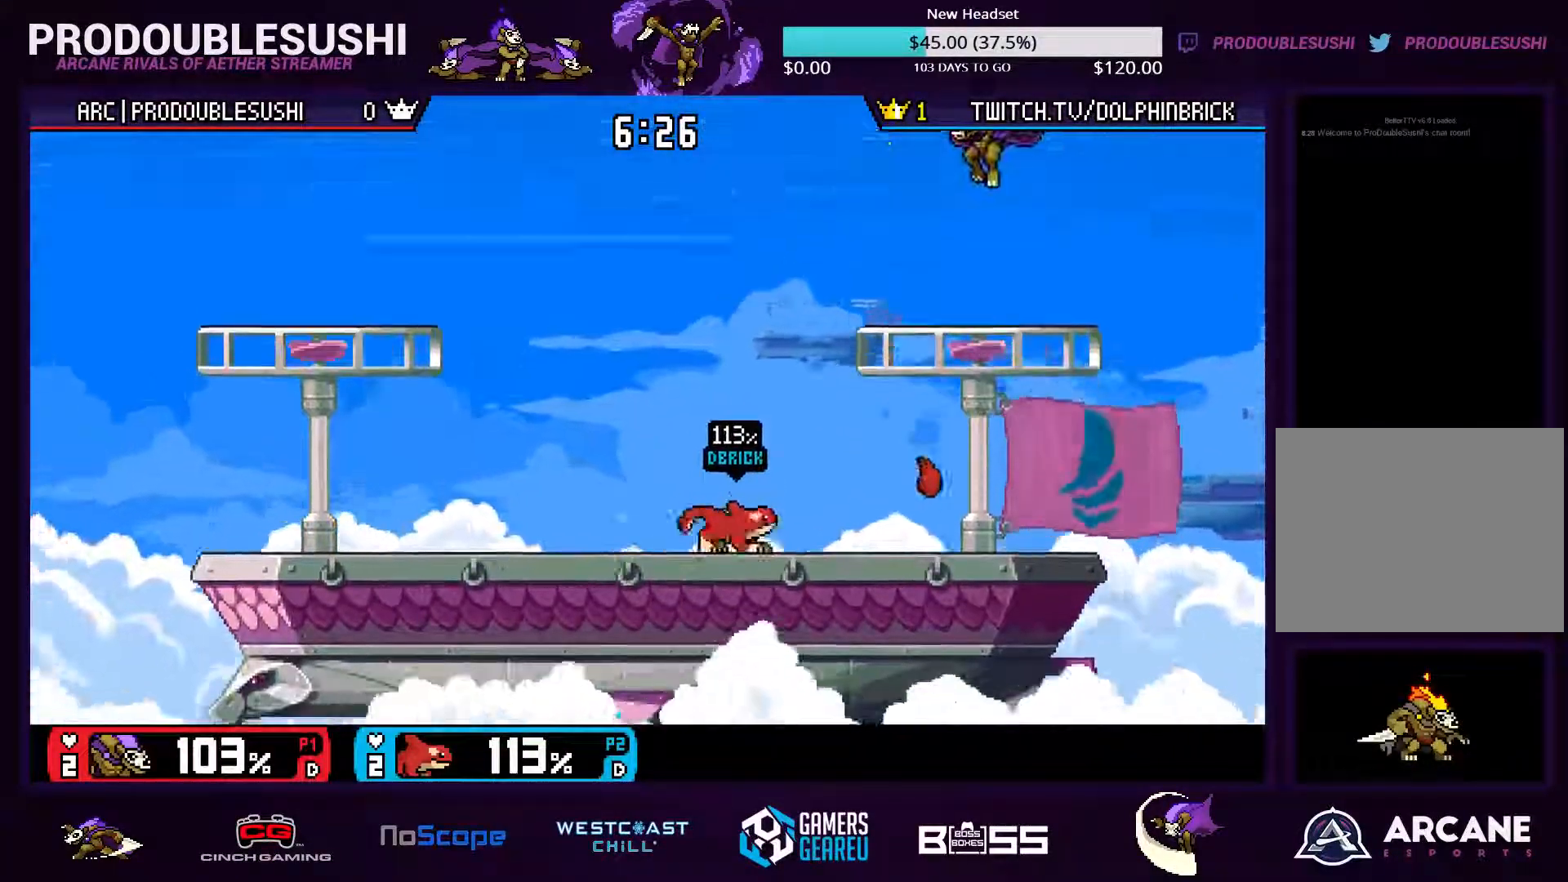
{"dt_ms": 500, "buttons": [], "left_stick": "right", "right_stick": "center", "events": [[400, "left_stick", "right"]]}
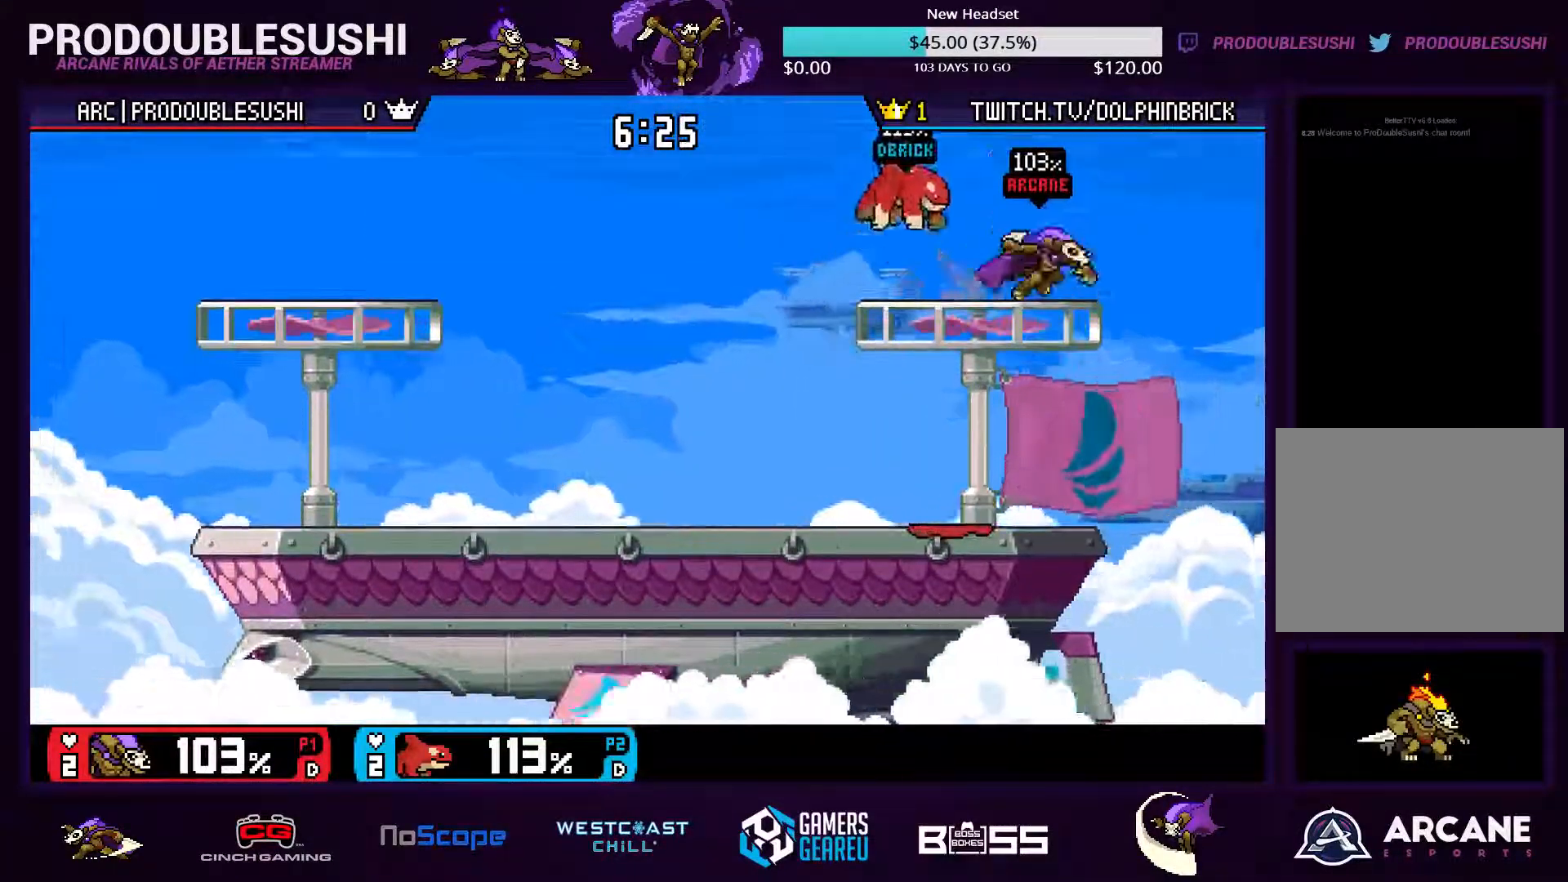
{"dt_ms": 500, "buttons": [], "left_stick": "left", "right_stick": "center", "events": [[33, "left_stick", "left"], [67, "X", "down"], [167, "X", "up"], [167, "left_stick", "up"], [200, "right_stick", "down"], [267, "left_stick", "down-right"], [300, "right_stick", "center"], [400, "left_stick", "down-left"], [467, "left_stick", "left"]]}